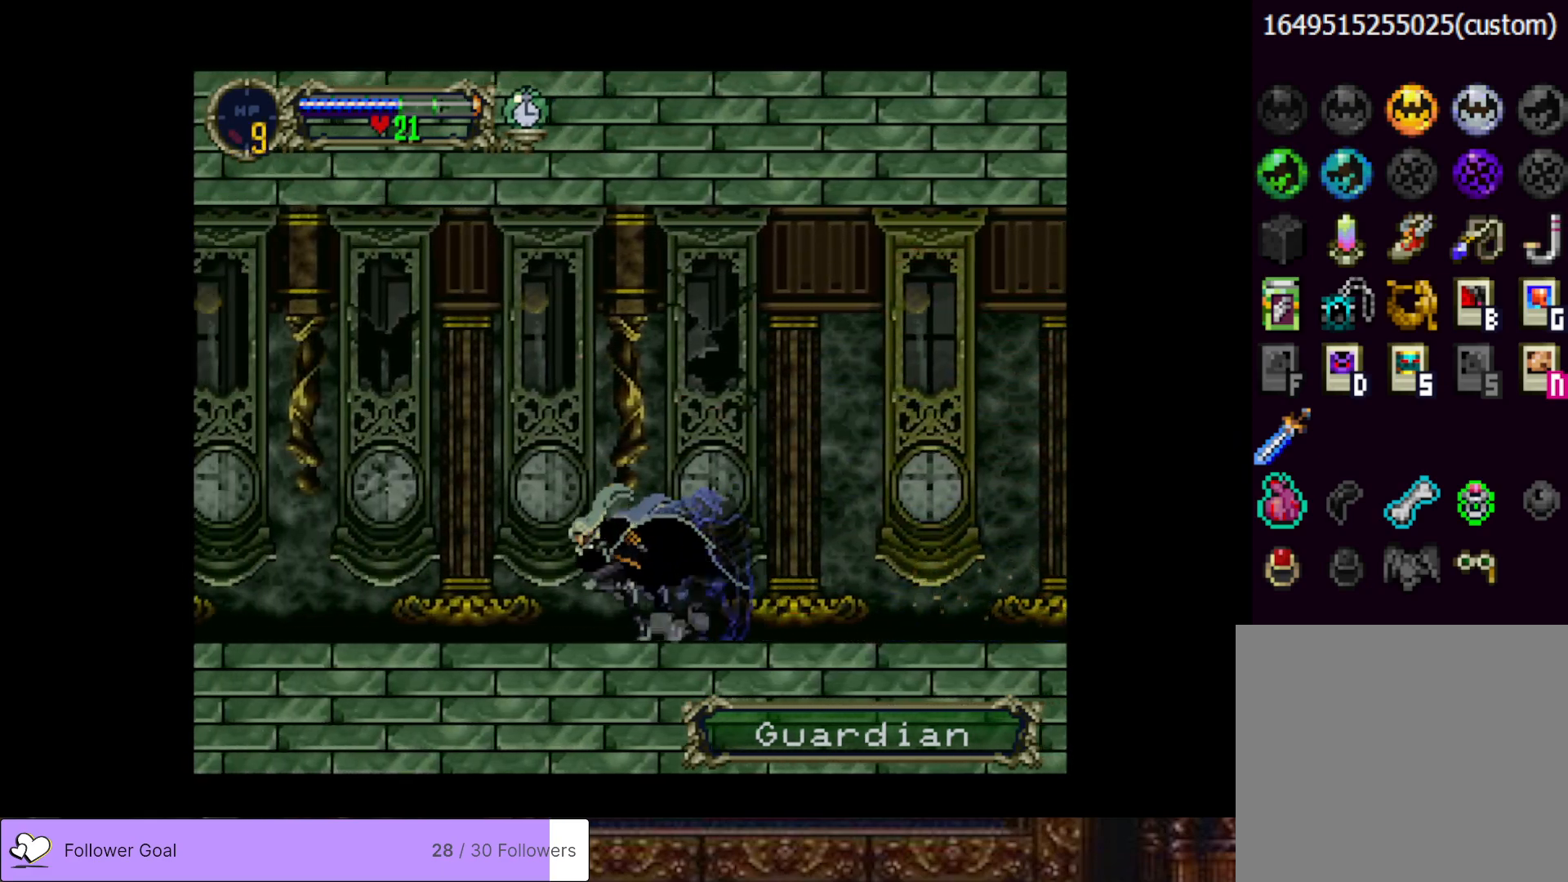
Gameplay with a controller (PlayStation layout); each line is a JSON object with the inputs held at the frame after it. "events" lists button and stick changes between this image and that frame as [ms after this image, input, new state], when the widget could be followed in between. Not read: left_stick.
{"buttons": ["CROSS"], "right_stick": "center", "events": [[67, "DPAD_LEFT", "up"], [100, "START", "down"], [234, "START", "up"], [484, "CROSS", "down"]]}
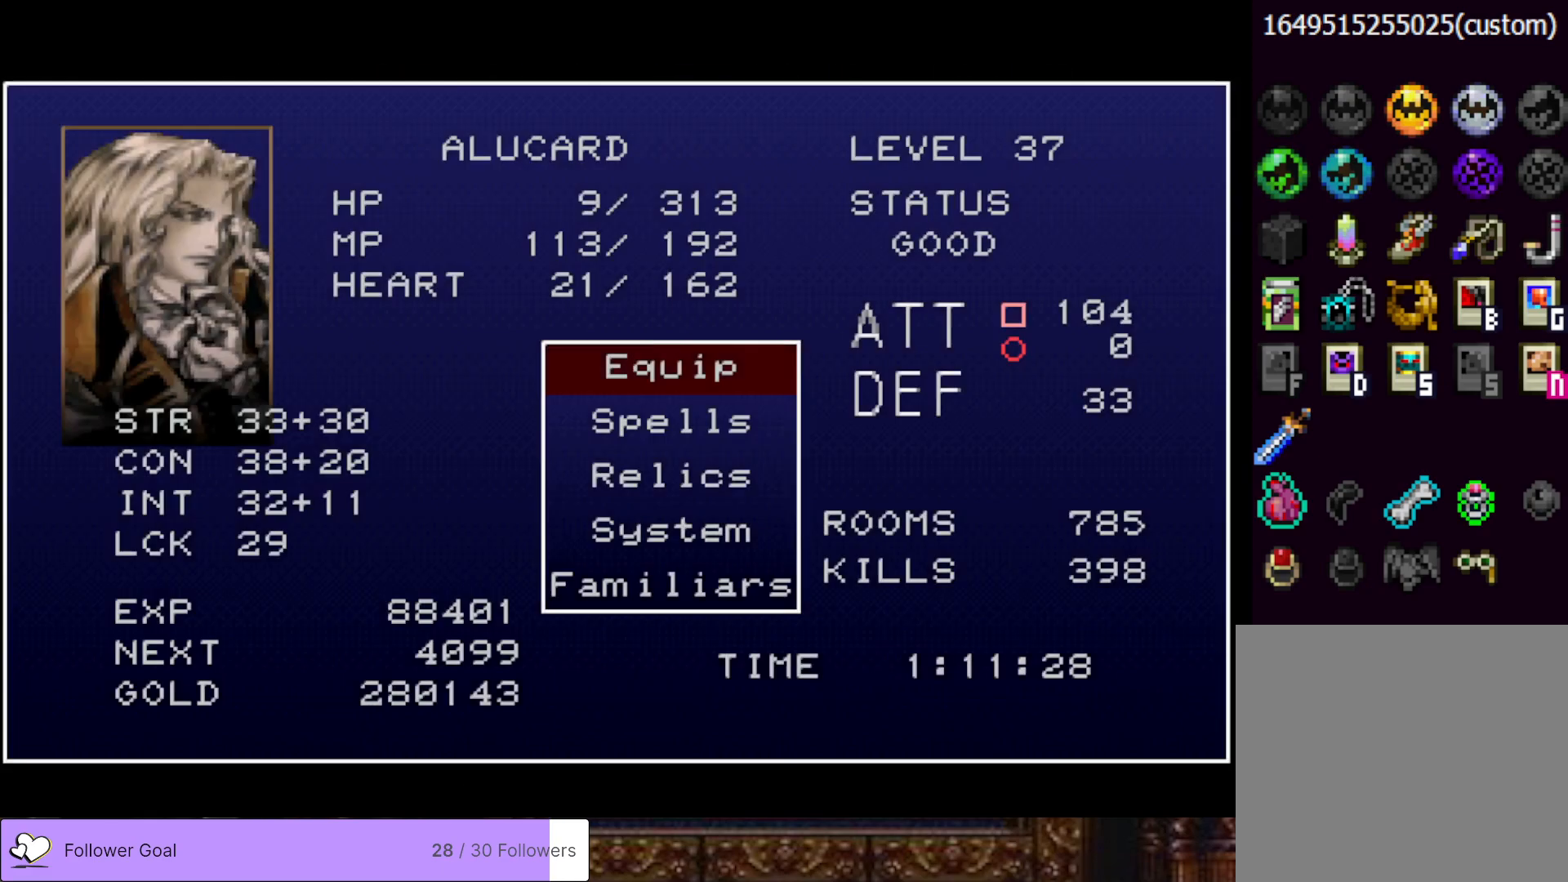
{"buttons": [], "right_stick": "center", "events": [[133, "CROSS", "up"]]}
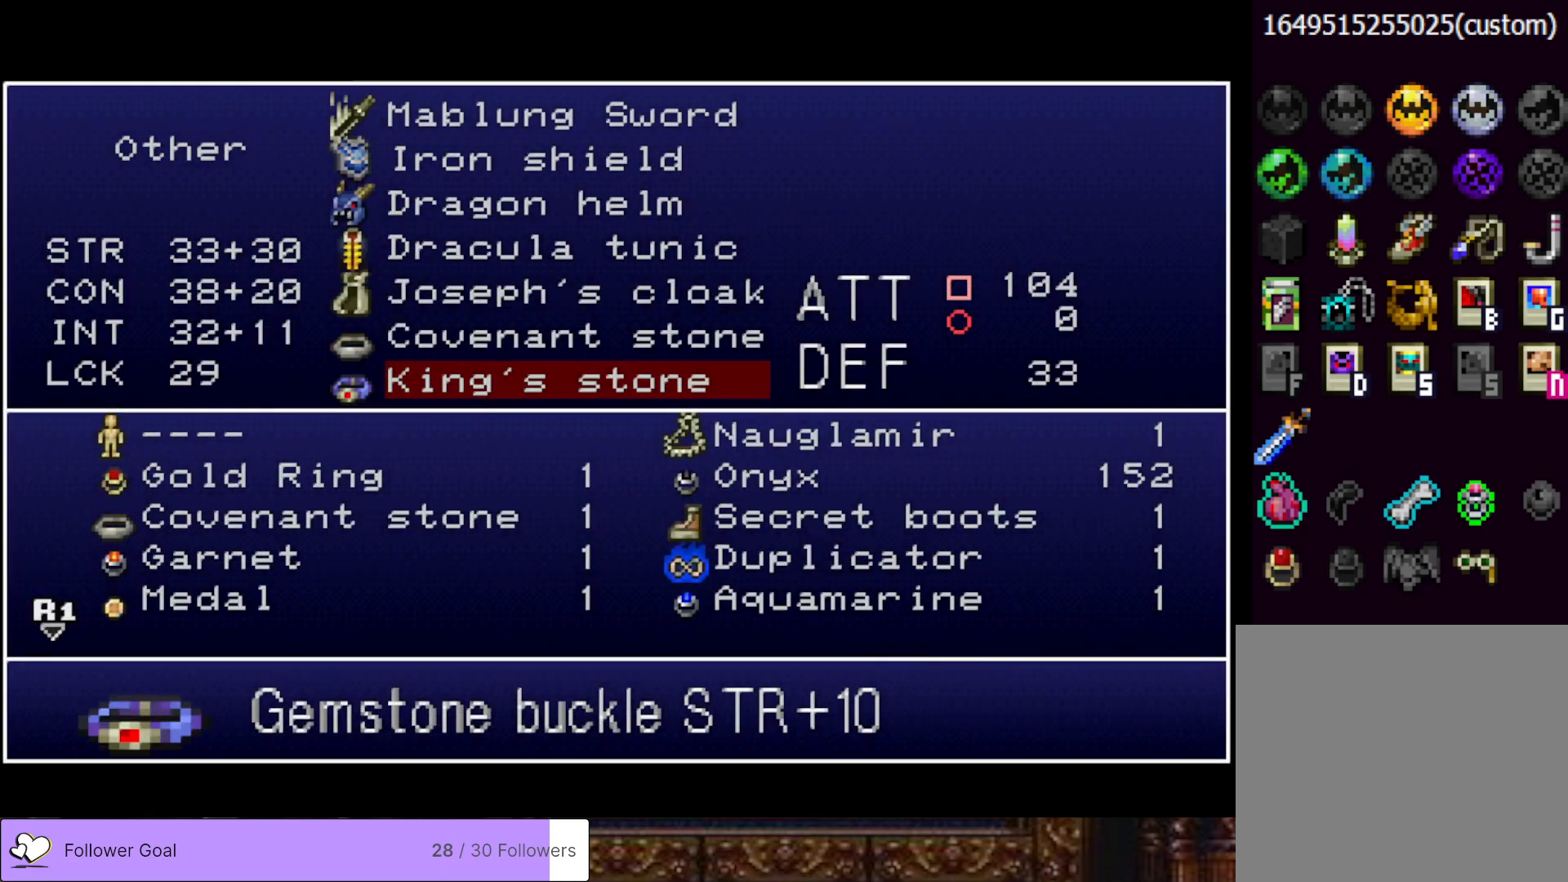
{"buttons": [], "right_stick": "center", "events": [[384, "DPAD_UP", "down"], [467, "DPAD_UP", "up"]]}
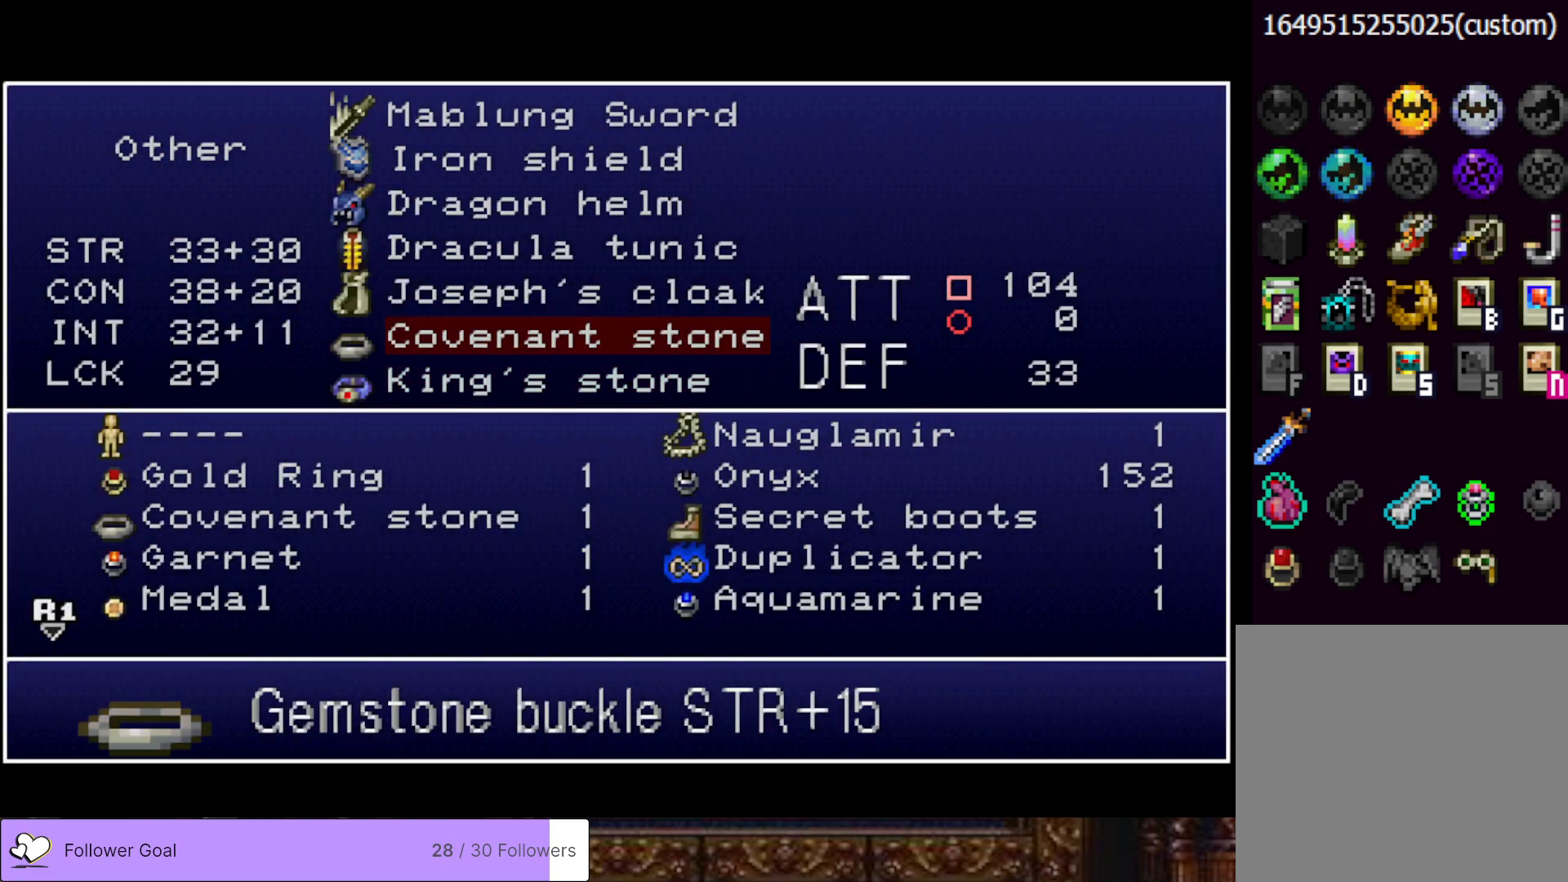
{"buttons": ["DPAD_UP"], "right_stick": "center", "events": [[50, "DPAD_UP", "down"], [150, "DPAD_UP", "up"], [267, "DPAD_UP", "down"], [400, "DPAD_UP", "up"], [484, "DPAD_UP", "down"]]}
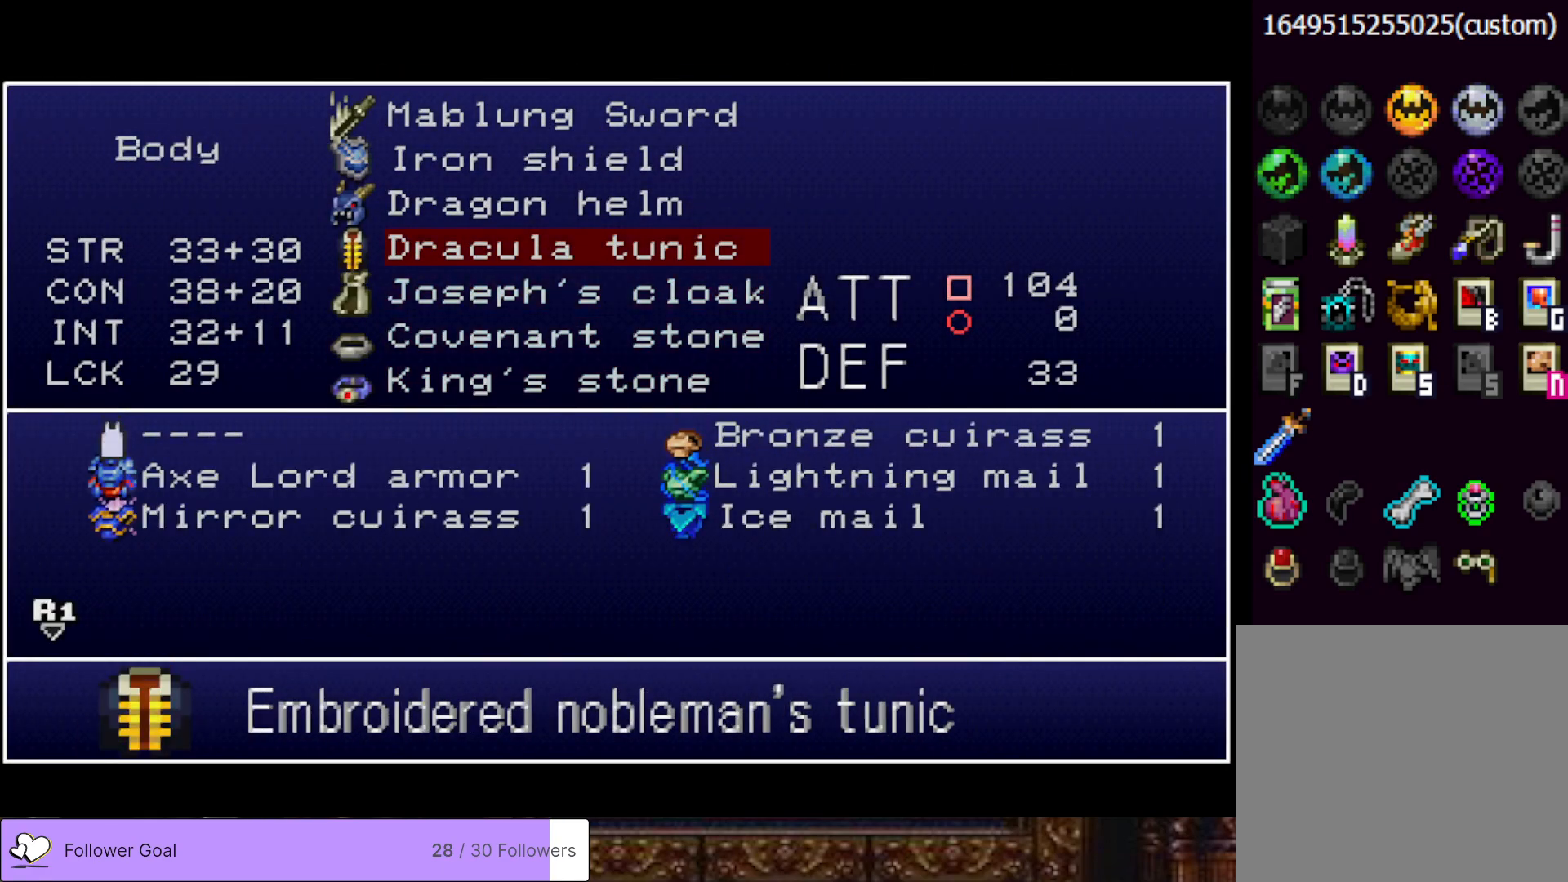
{"buttons": [], "right_stick": "center", "events": [[84, "DPAD_UP", "up"], [217, "DPAD_UP", "down"], [351, "DPAD_UP", "up"]]}
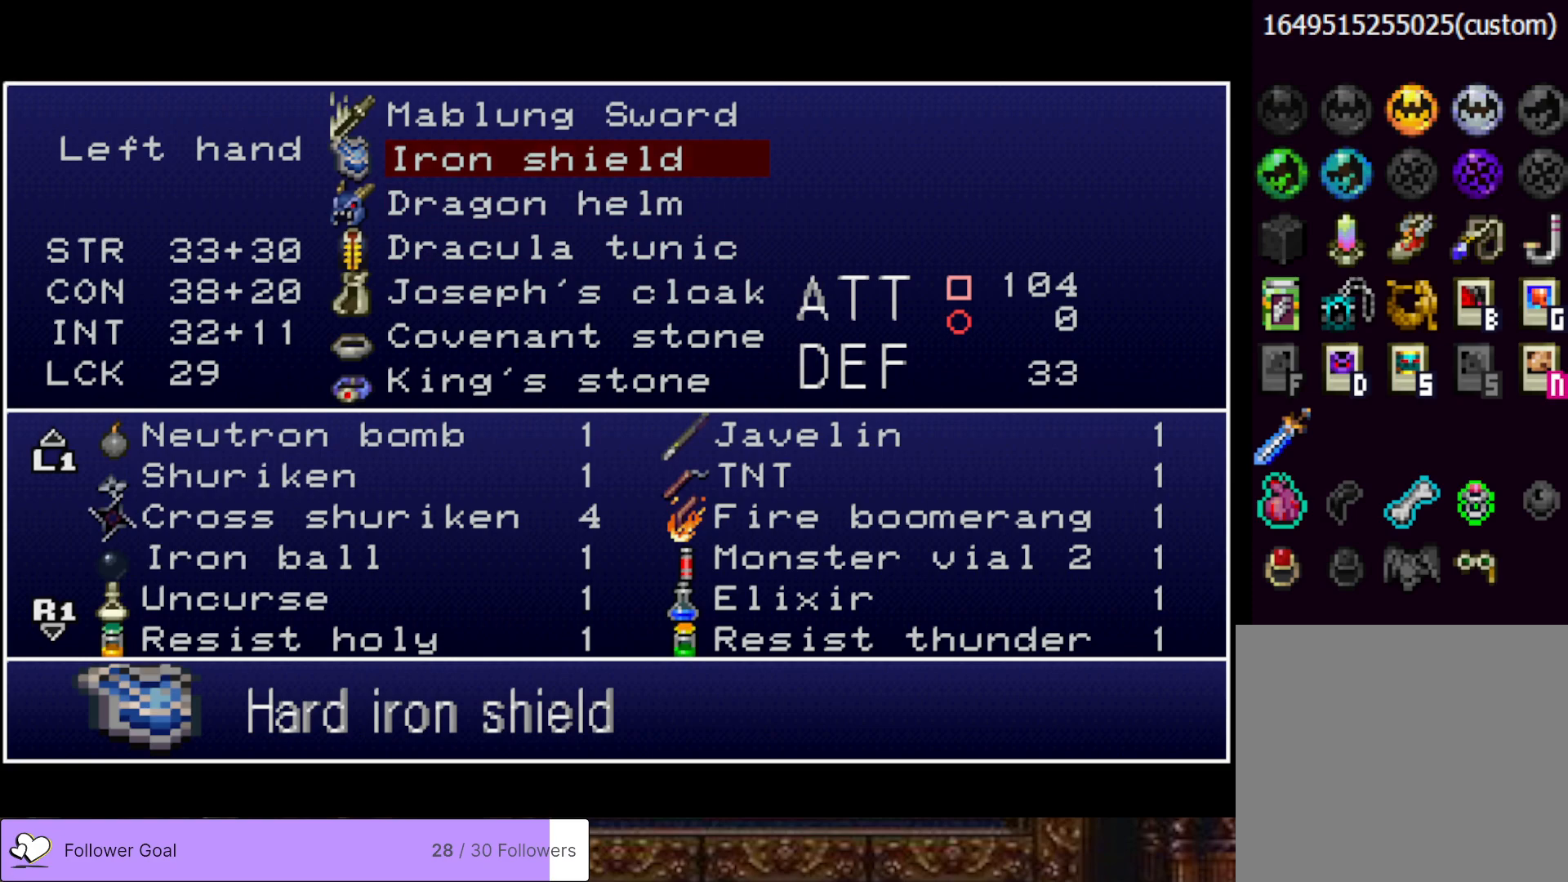
{"buttons": ["DPAD_DOWN"], "right_stick": "center", "events": [[117, "DPAD_DOWN", "down"]]}
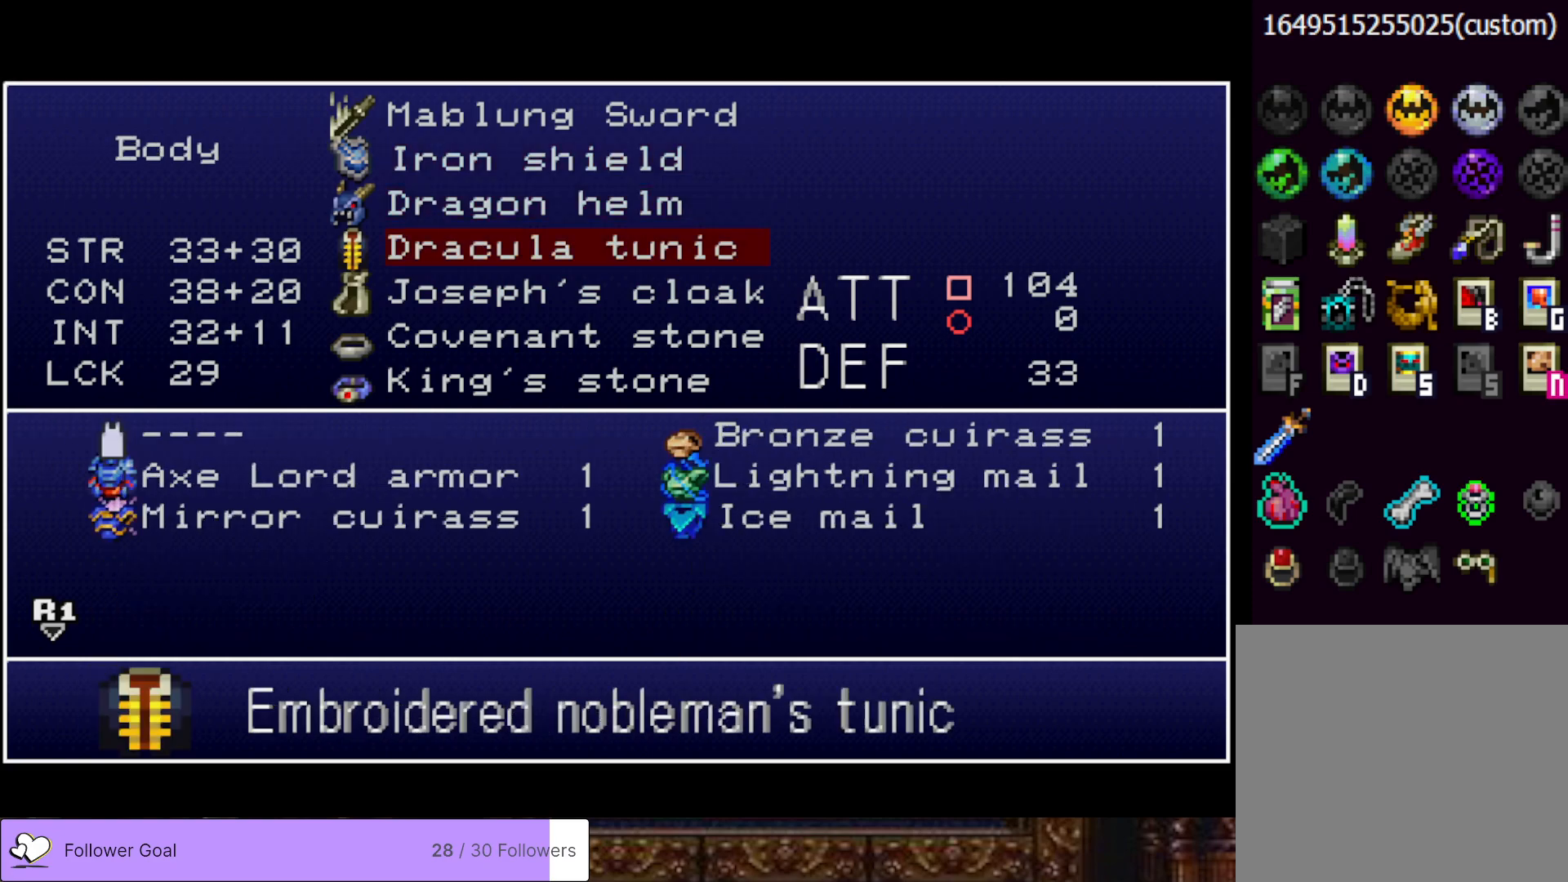
{"buttons": ["DPAD_DOWN"], "right_stick": "center", "events": [[150, "DPAD_DOWN", "up"], [467, "DPAD_DOWN", "down"]]}
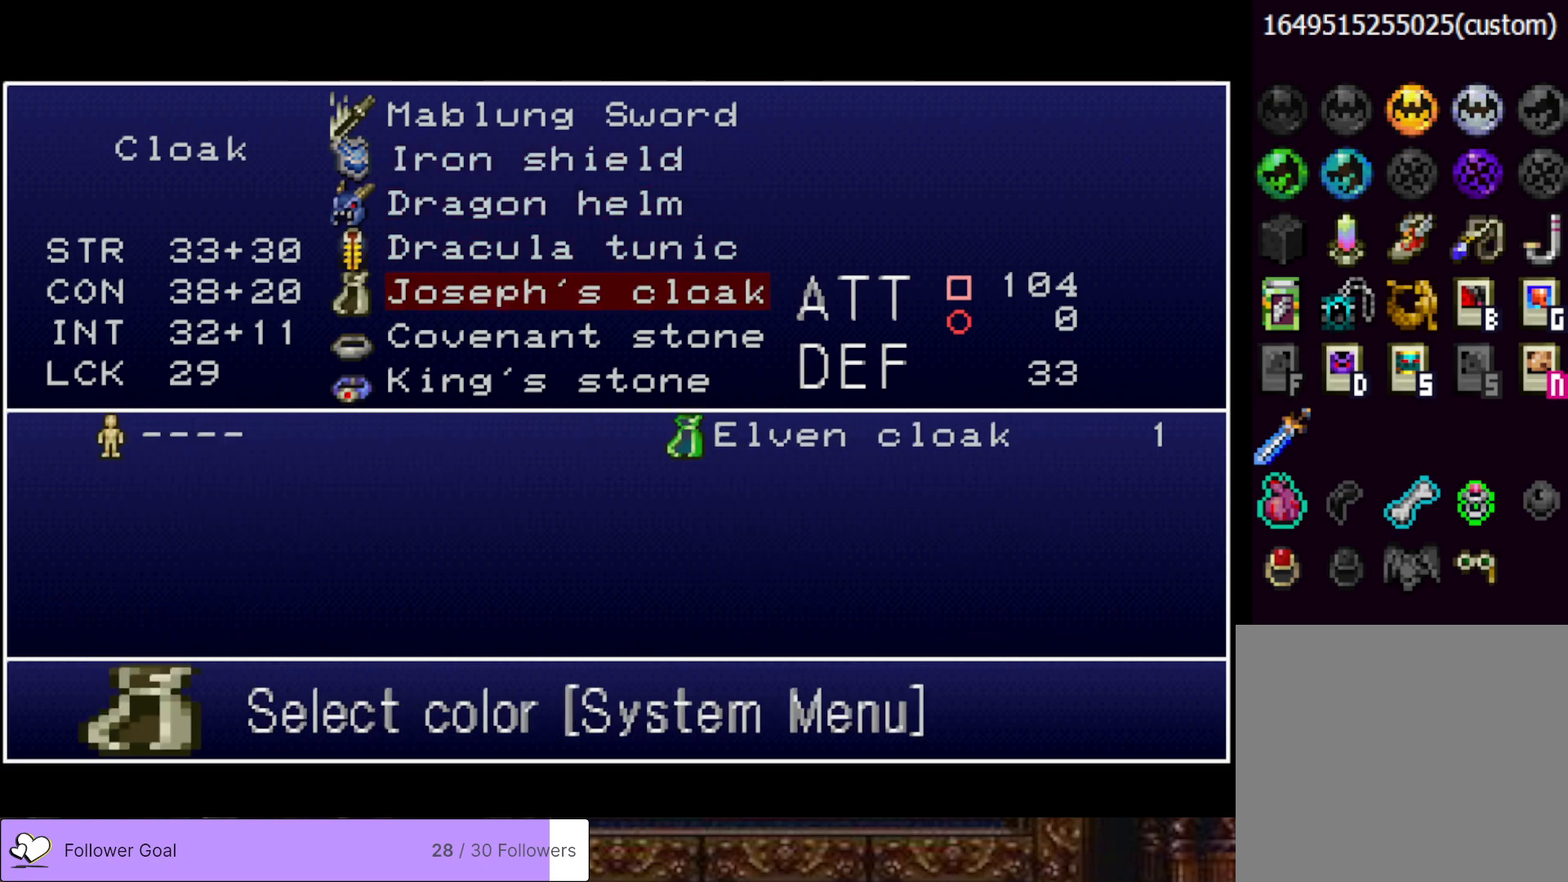
{"buttons": [], "right_stick": "center", "events": [[83, "DPAD_DOWN", "up"]]}
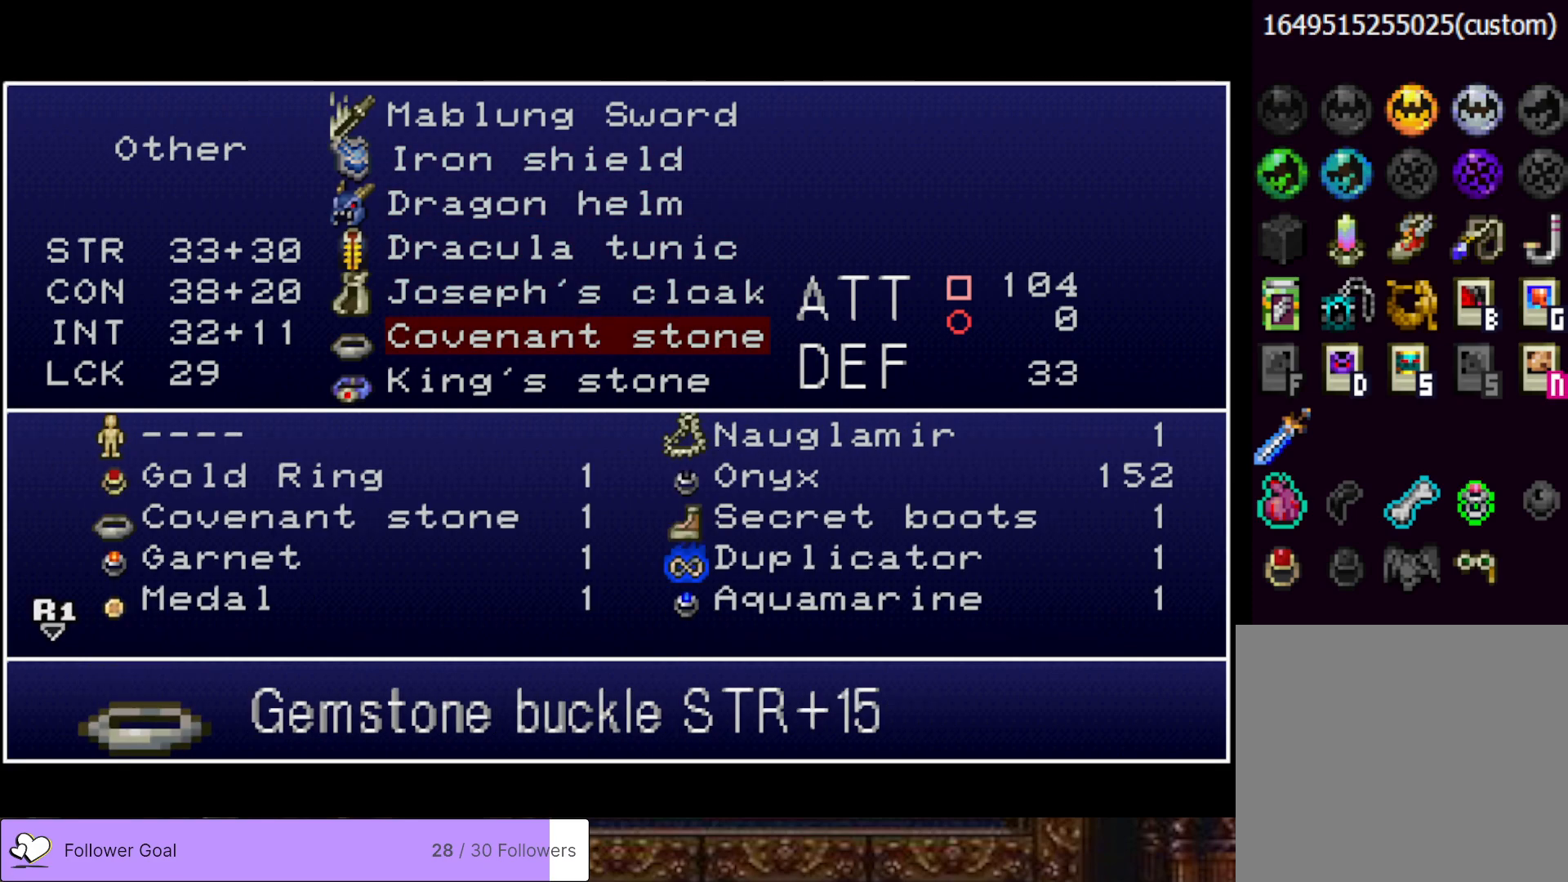
{"buttons": [], "right_stick": "center", "events": [[184, "CROSS", "down"], [317, "CROSS", "up"]]}
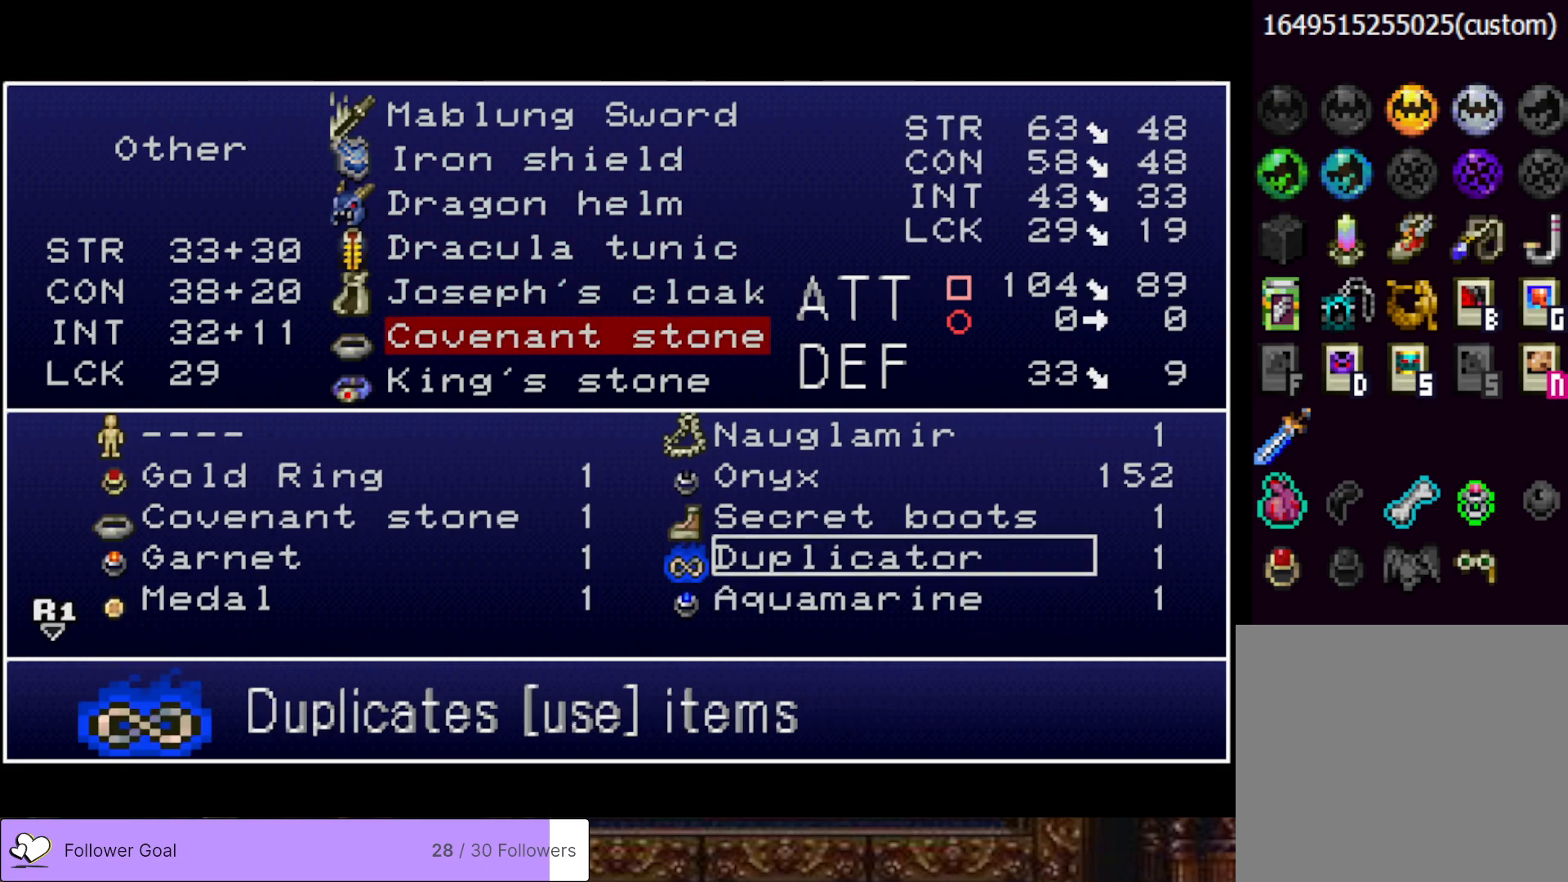
{"buttons": [], "right_stick": "center", "events": []}
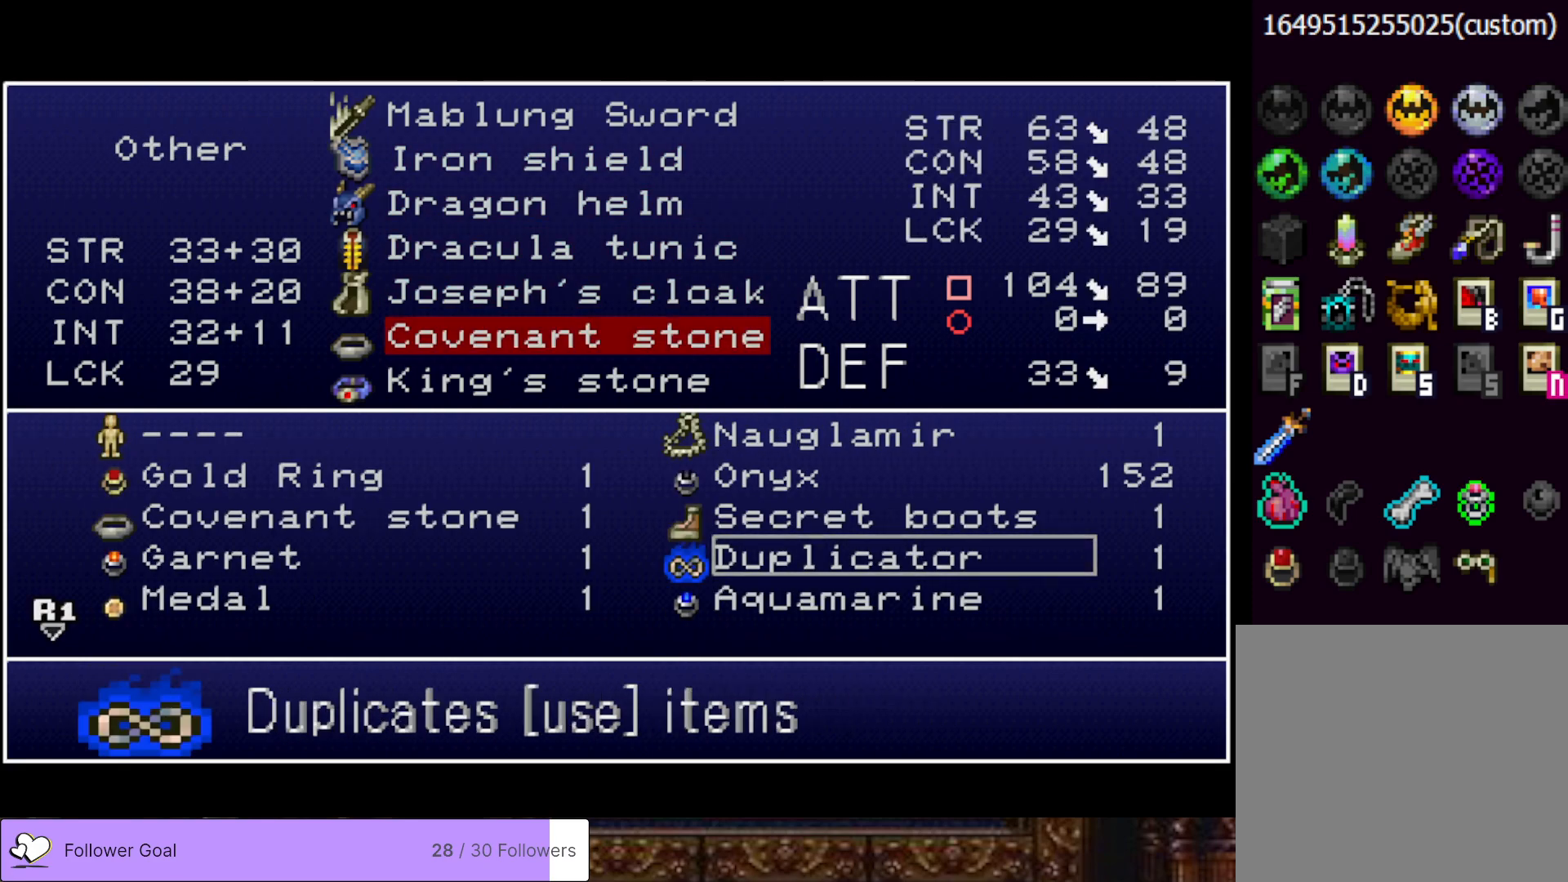
{"buttons": [], "right_stick": "center", "events": [[34, "CROSS", "down"], [150, "CROSS", "up"], [384, "TRIANGLE", "down"], [484, "TRIANGLE", "up"]]}
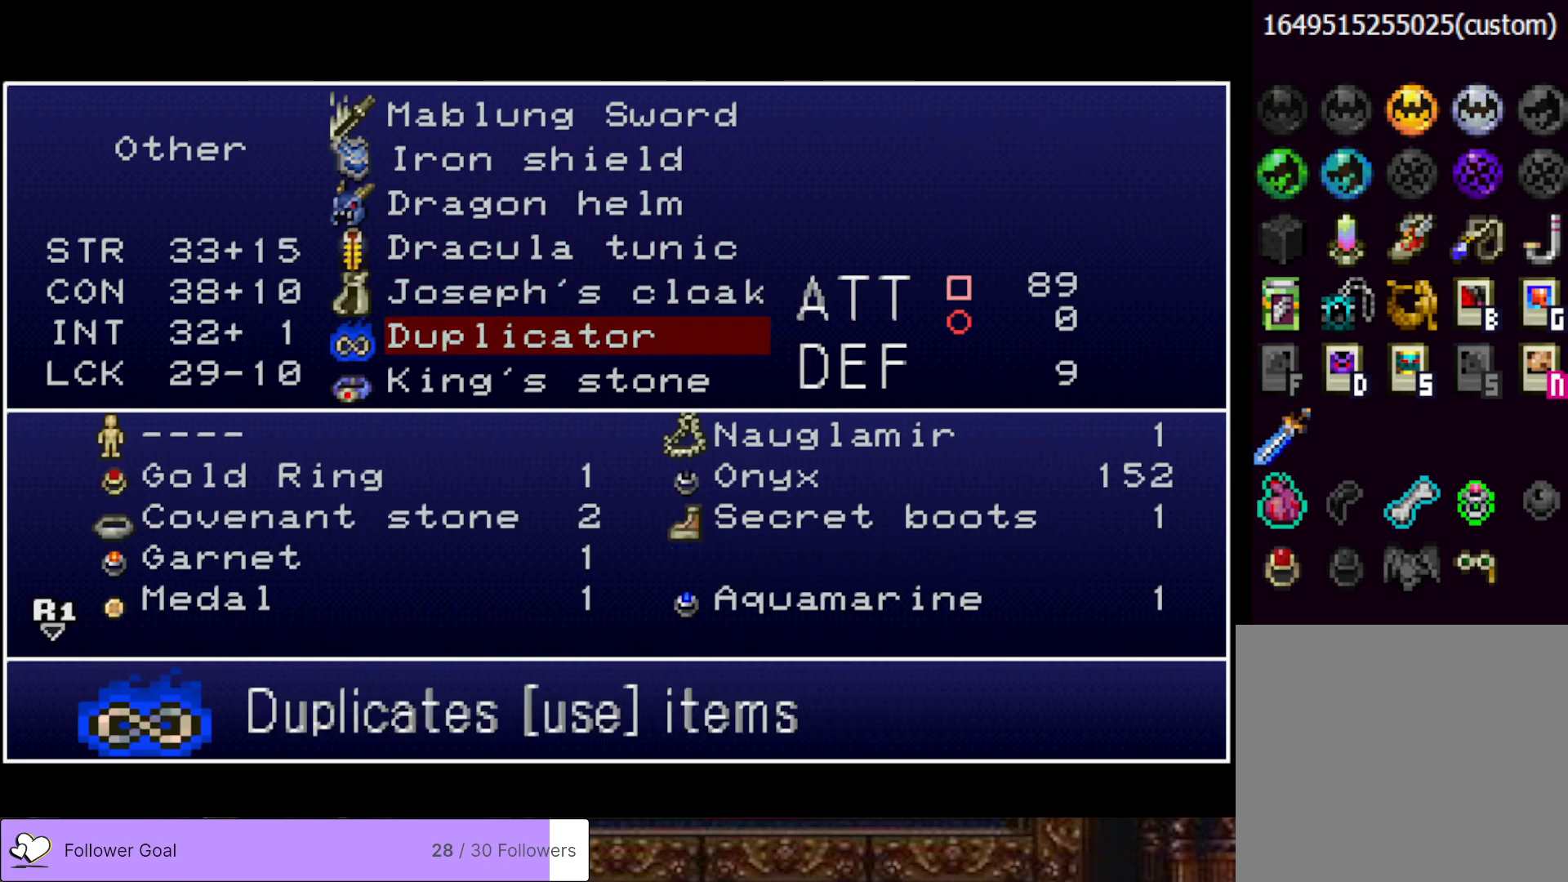
{"buttons": ["DPAD_UP"], "right_stick": "center", "events": [[117, "DPAD_UP", "down"], [183, "DPAD_UP", "up"], [283, "DPAD_UP", "down"], [383, "DPAD_UP", "up"], [450, "DPAD_UP", "down"]]}
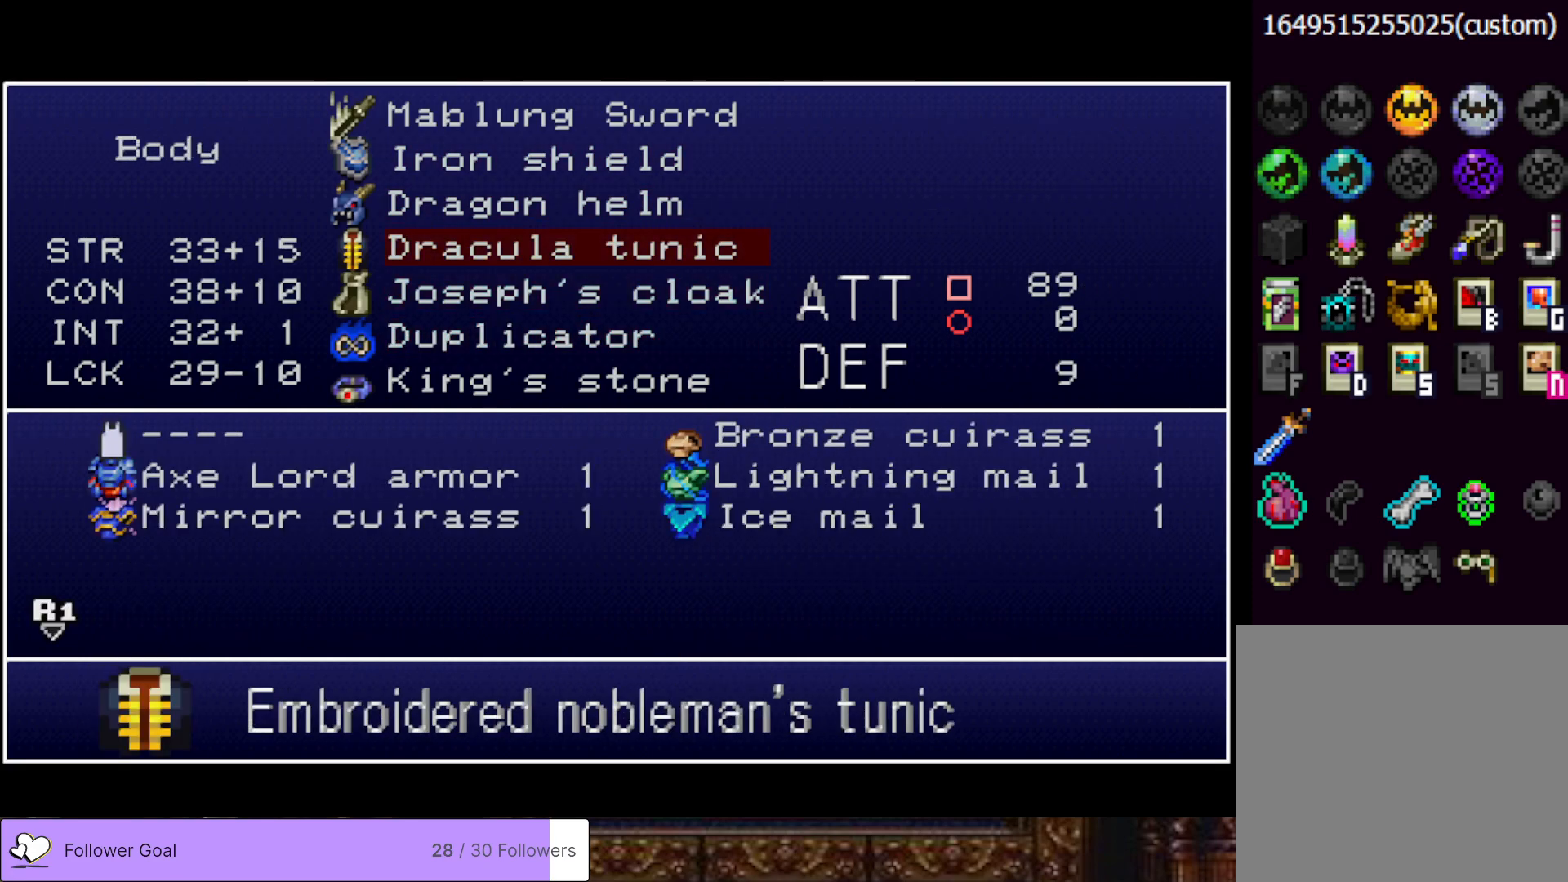
{"buttons": [], "right_stick": "center", "events": [[67, "DPAD_UP", "up"], [134, "DPAD_UP", "down"], [250, "DPAD_UP", "up"], [351, "CROSS", "down"], [484, "CROSS", "up"]]}
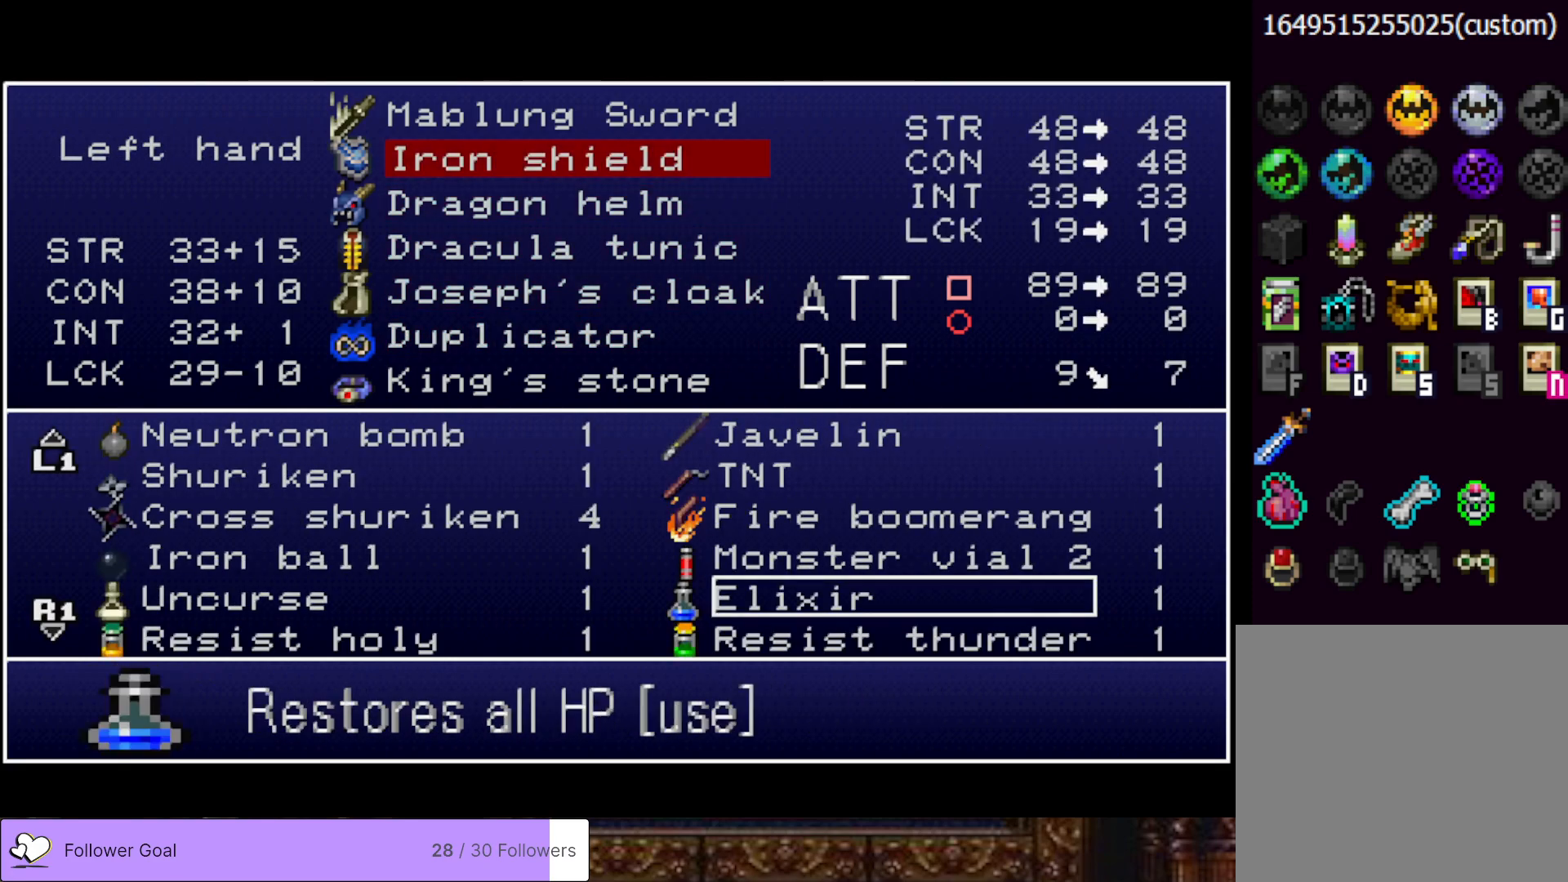
{"buttons": [], "right_stick": "center", "events": [[400, "DPAD_DOWN", "down"], [484, "DPAD_DOWN", "up"]]}
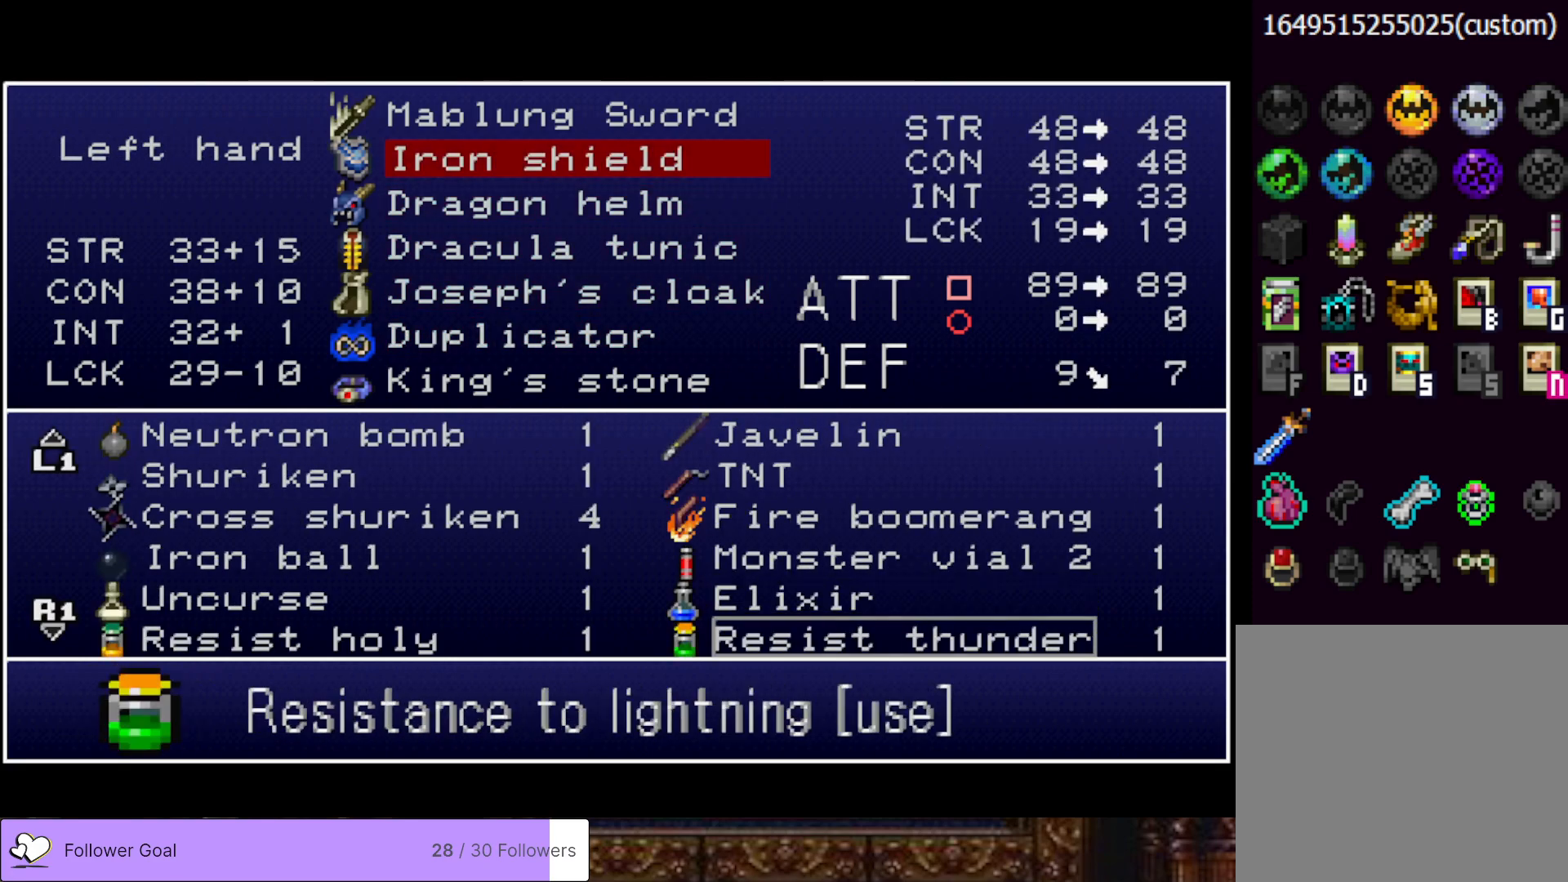
{"buttons": [], "right_stick": "center", "events": [[150, "DPAD_UP", "down"], [217, "DPAD_UP", "up"], [284, "CROSS", "down"], [367, "CROSS", "up"]]}
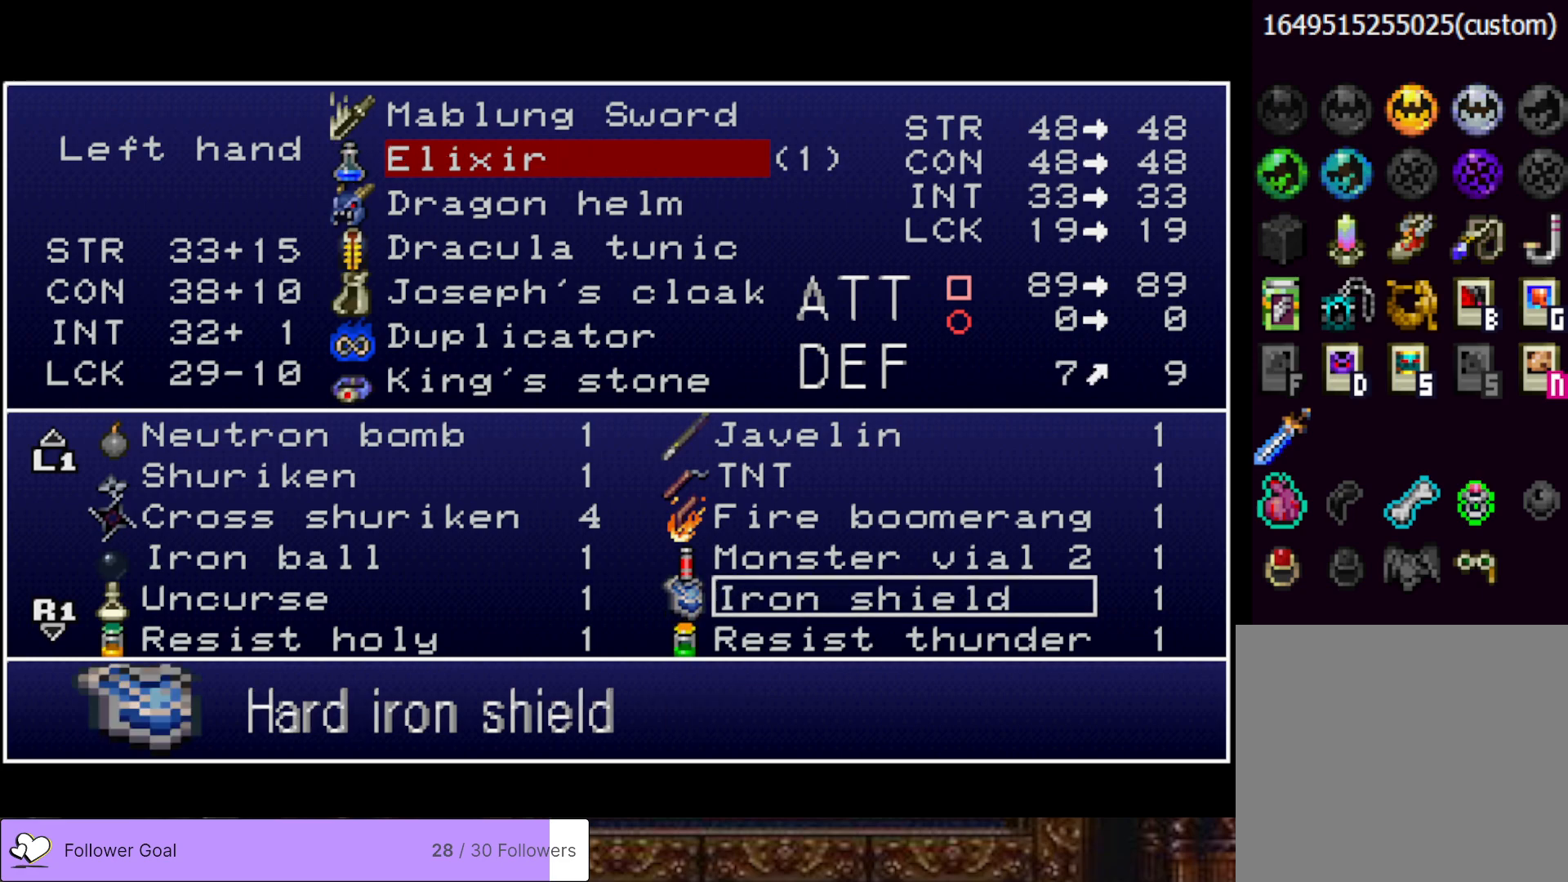
{"buttons": [], "right_stick": "center", "events": [[33, "TRIANGLE", "down"], [117, "TRIANGLE", "up"], [183, "TRIANGLE", "down"], [300, "TRIANGLE", "up"], [350, "TRIANGLE", "down"], [467, "TRIANGLE", "up"]]}
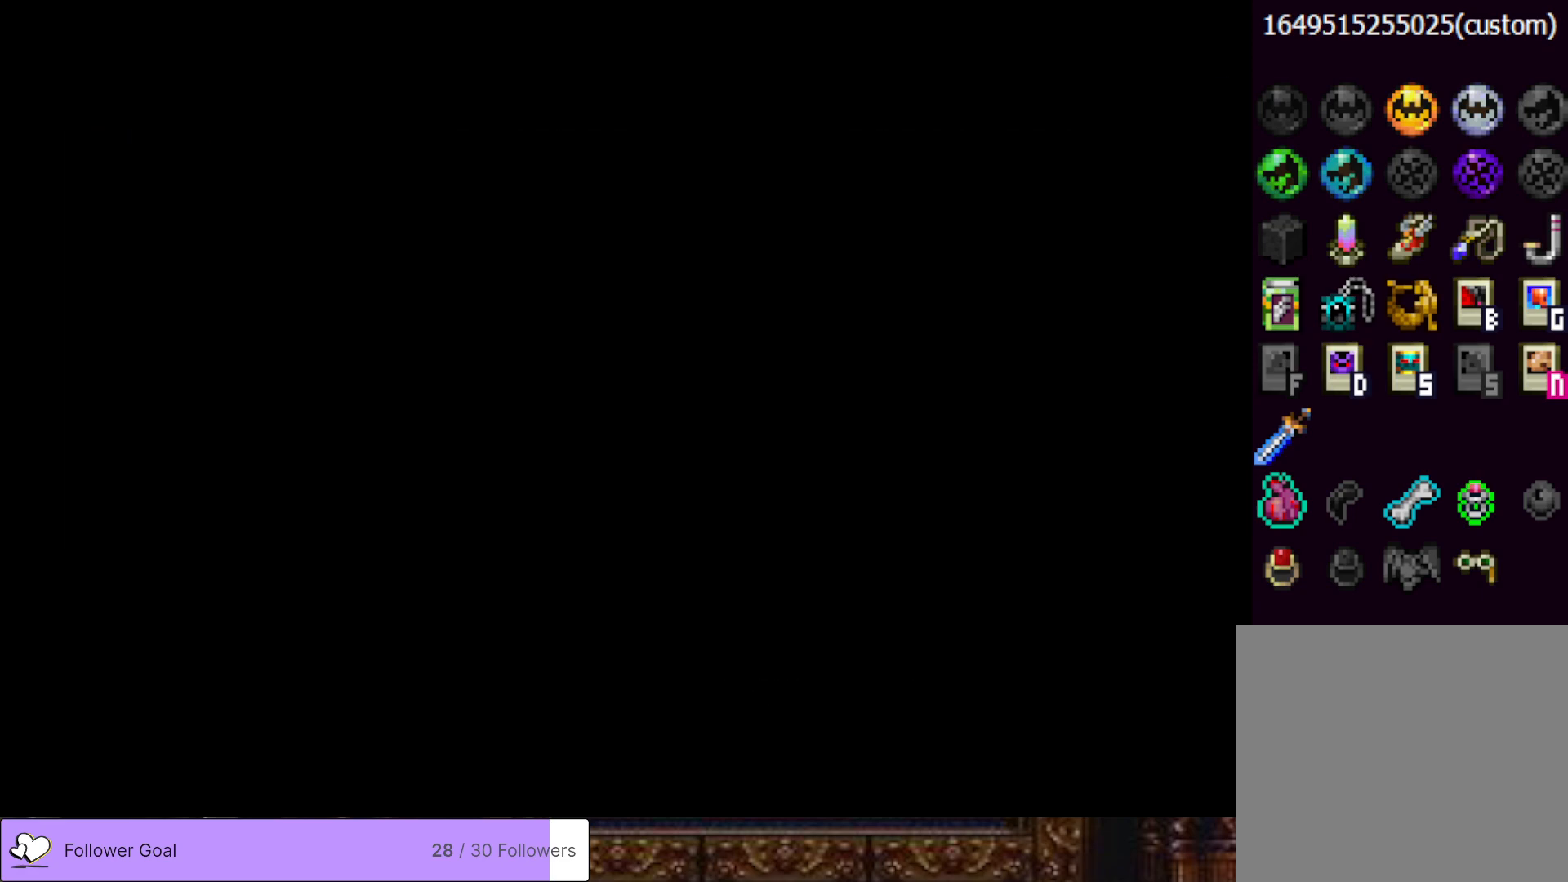
{"buttons": [], "right_stick": "center", "events": []}
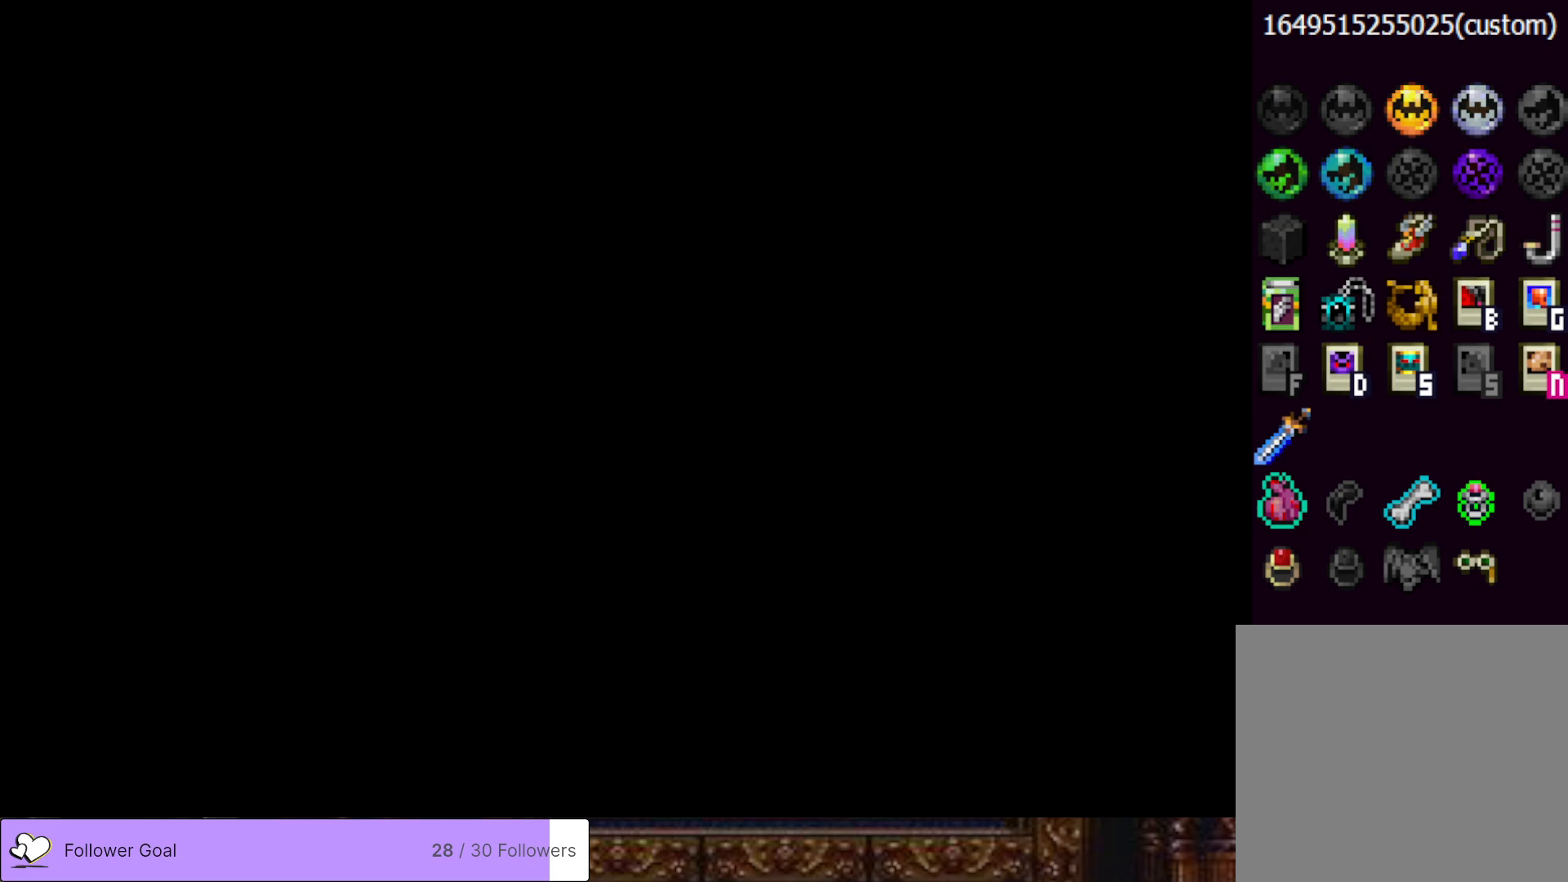
{"buttons": [], "right_stick": "center", "events": [[317, "CIRCLE", "down"], [417, "CIRCLE", "up"]]}
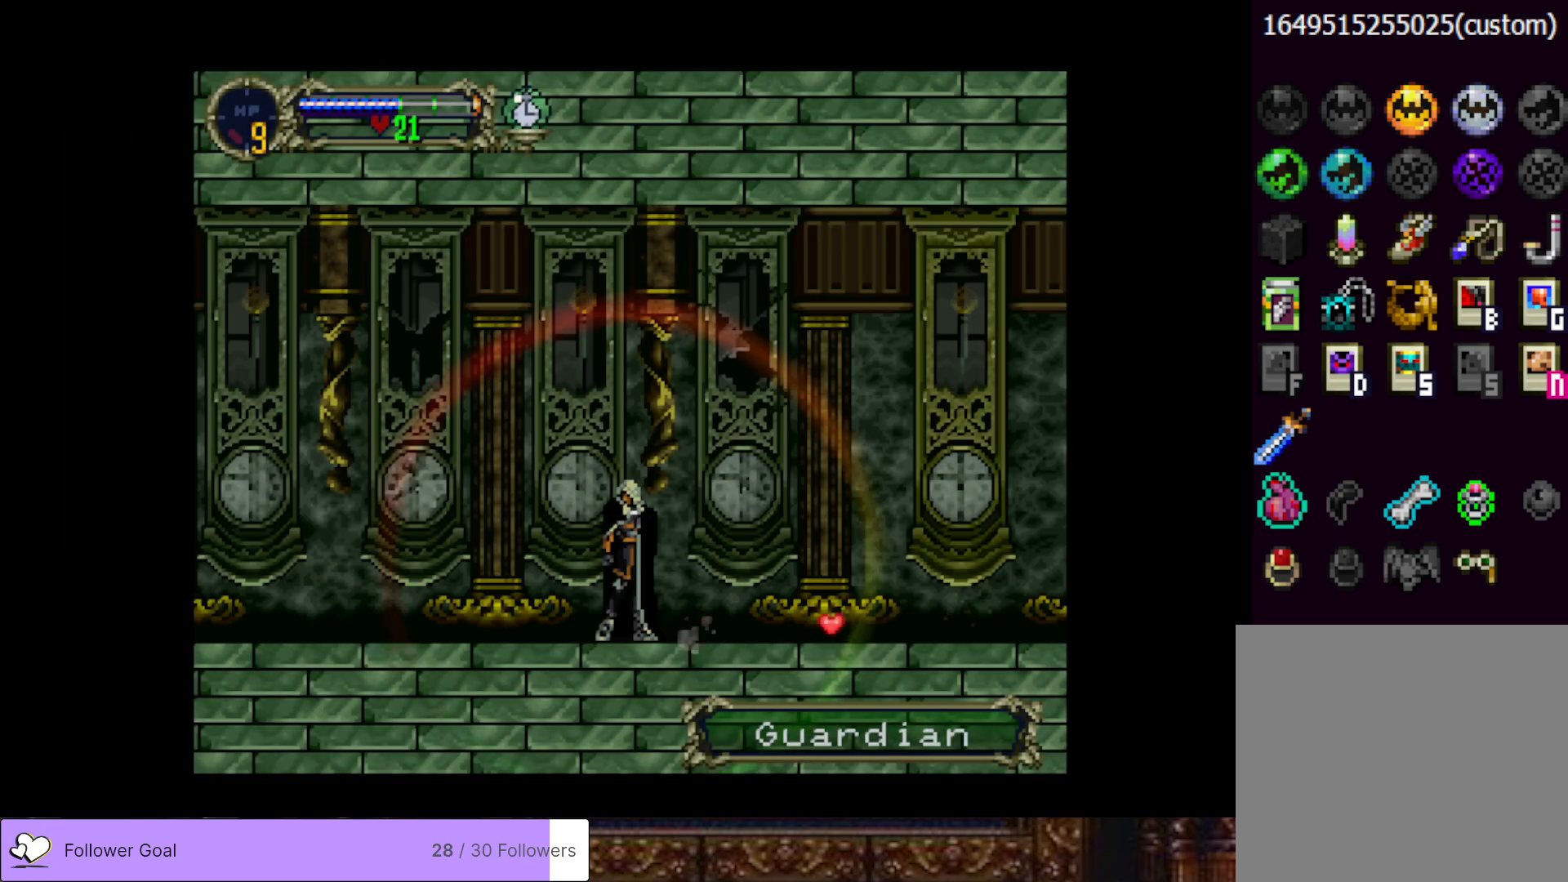
{"buttons": ["START"], "right_stick": "center", "events": [[50, "CIRCLE", "down"], [150, "CIRCLE", "up"], [484, "START", "down"]]}
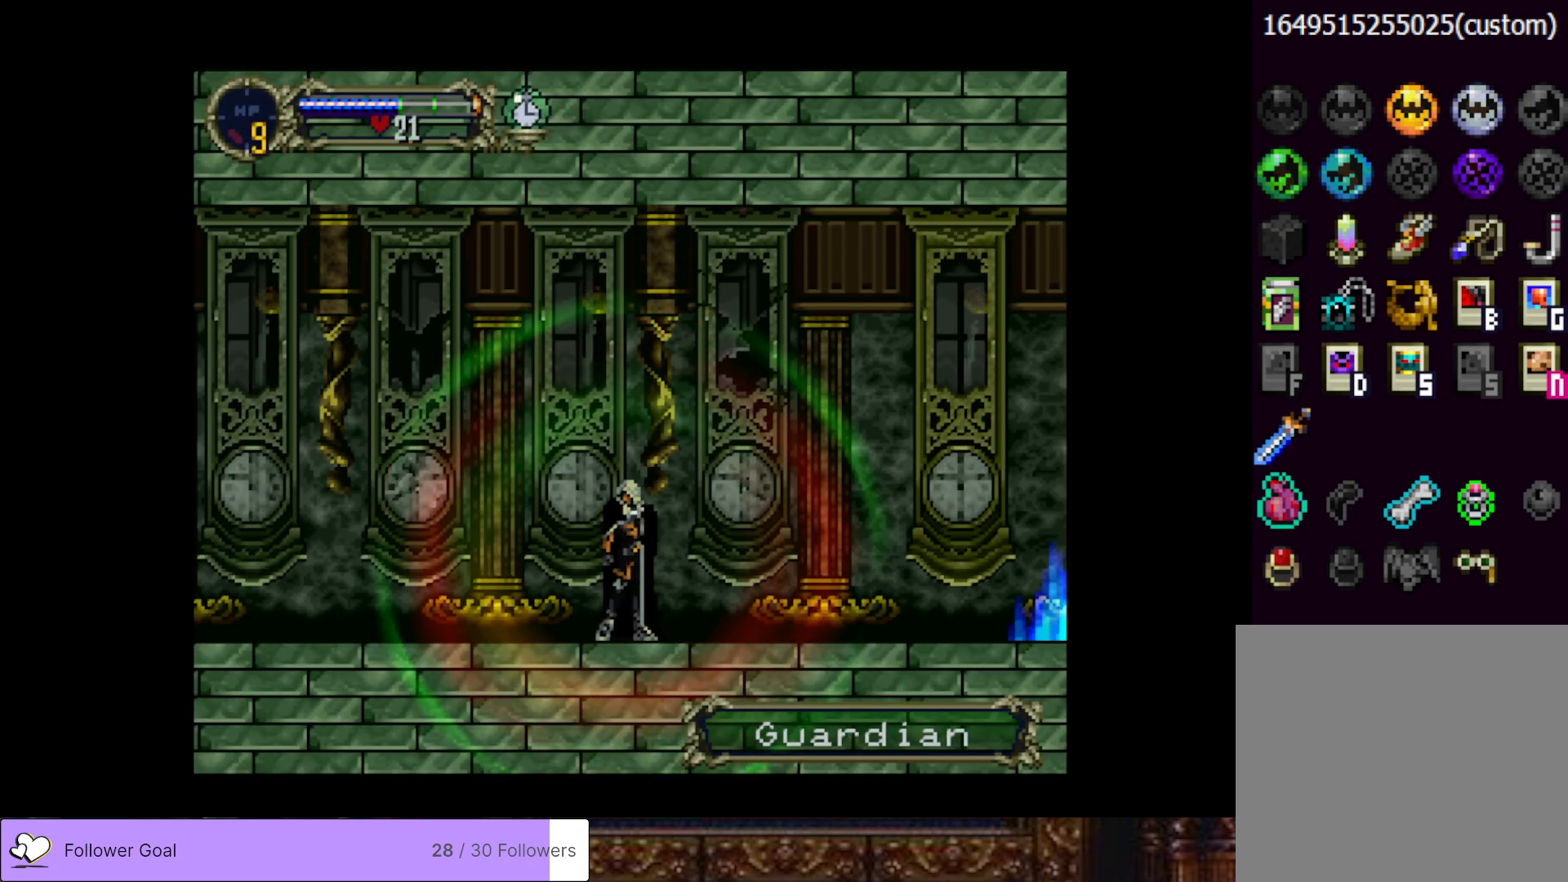
{"buttons": ["CROSS"], "right_stick": "center", "events": [[167, "START", "up"], [417, "CROSS", "down"]]}
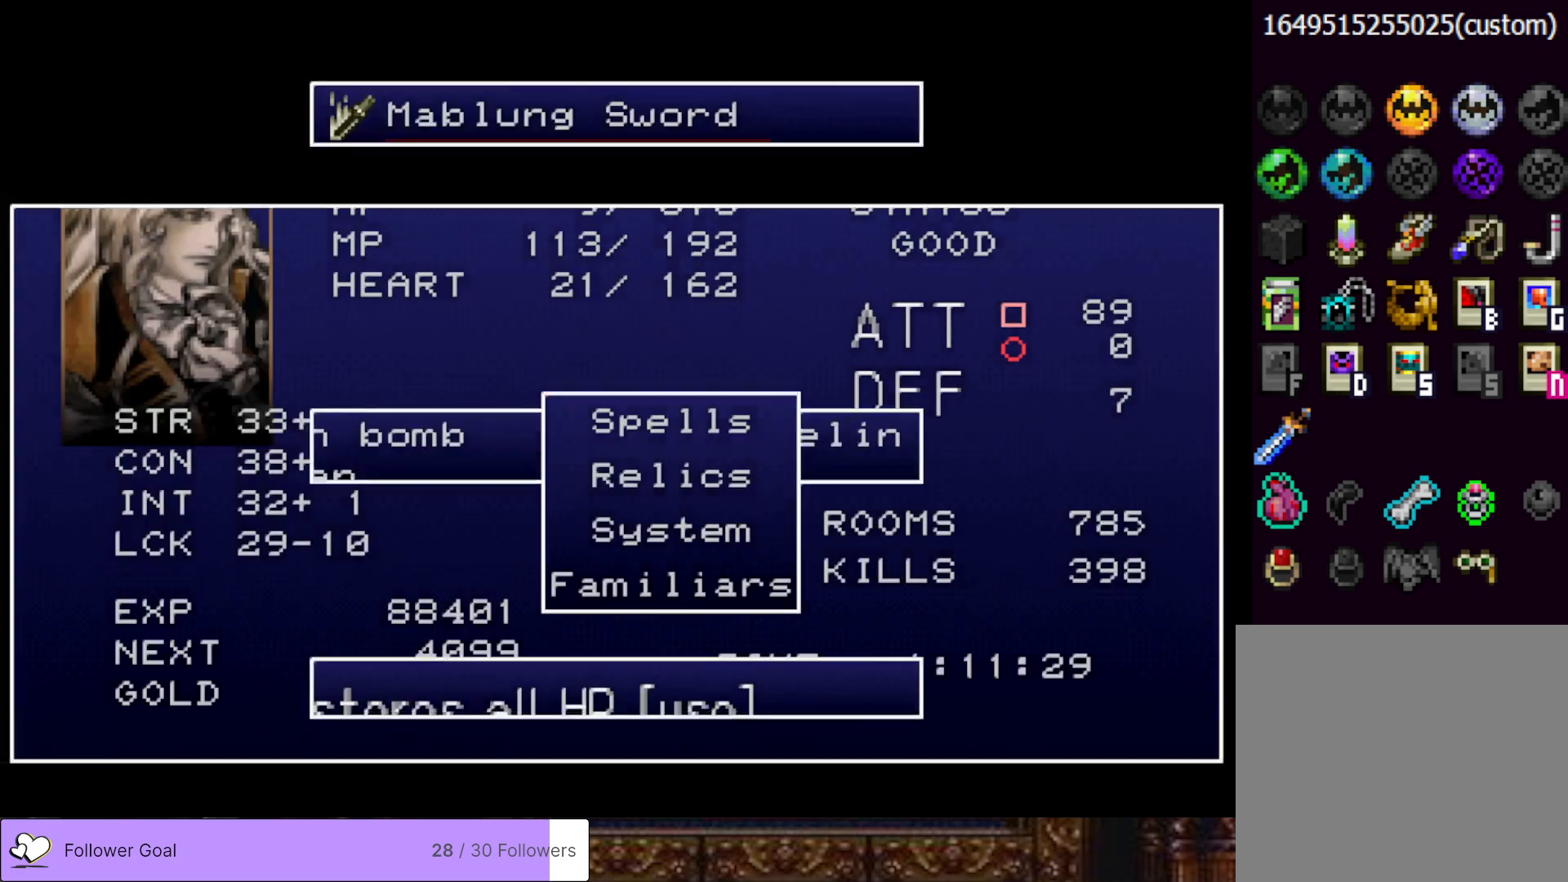
{"buttons": [], "right_stick": "center", "events": [[17, "CROSS", "up"]]}
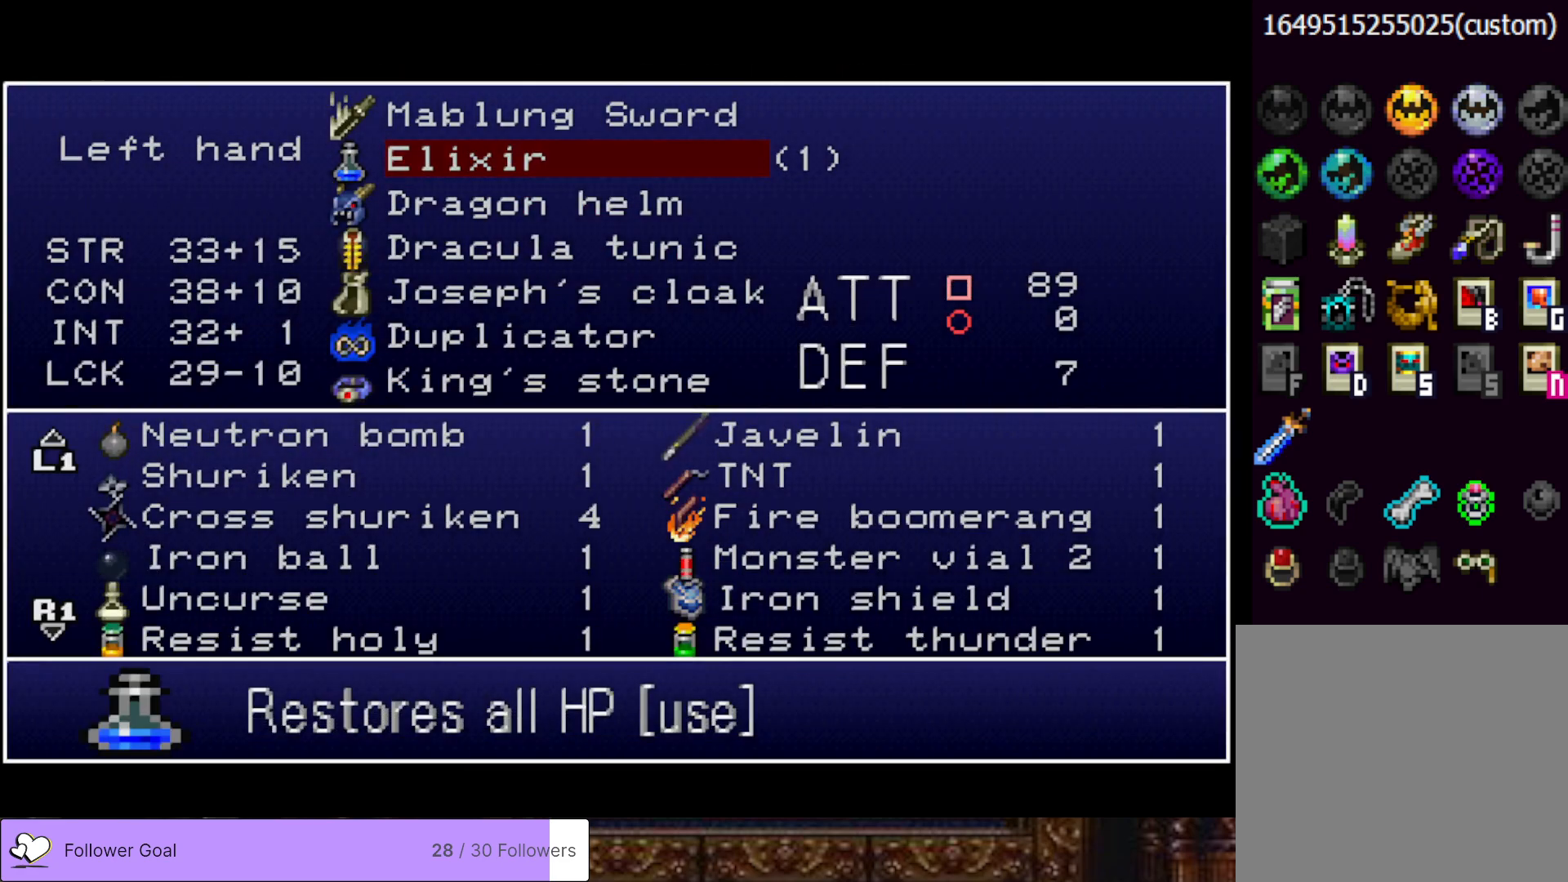
{"buttons": ["CROSS"], "right_stick": "center", "events": [[50, "CROSS", "down"], [167, "CROSS", "up"], [500, "CROSS", "down"]]}
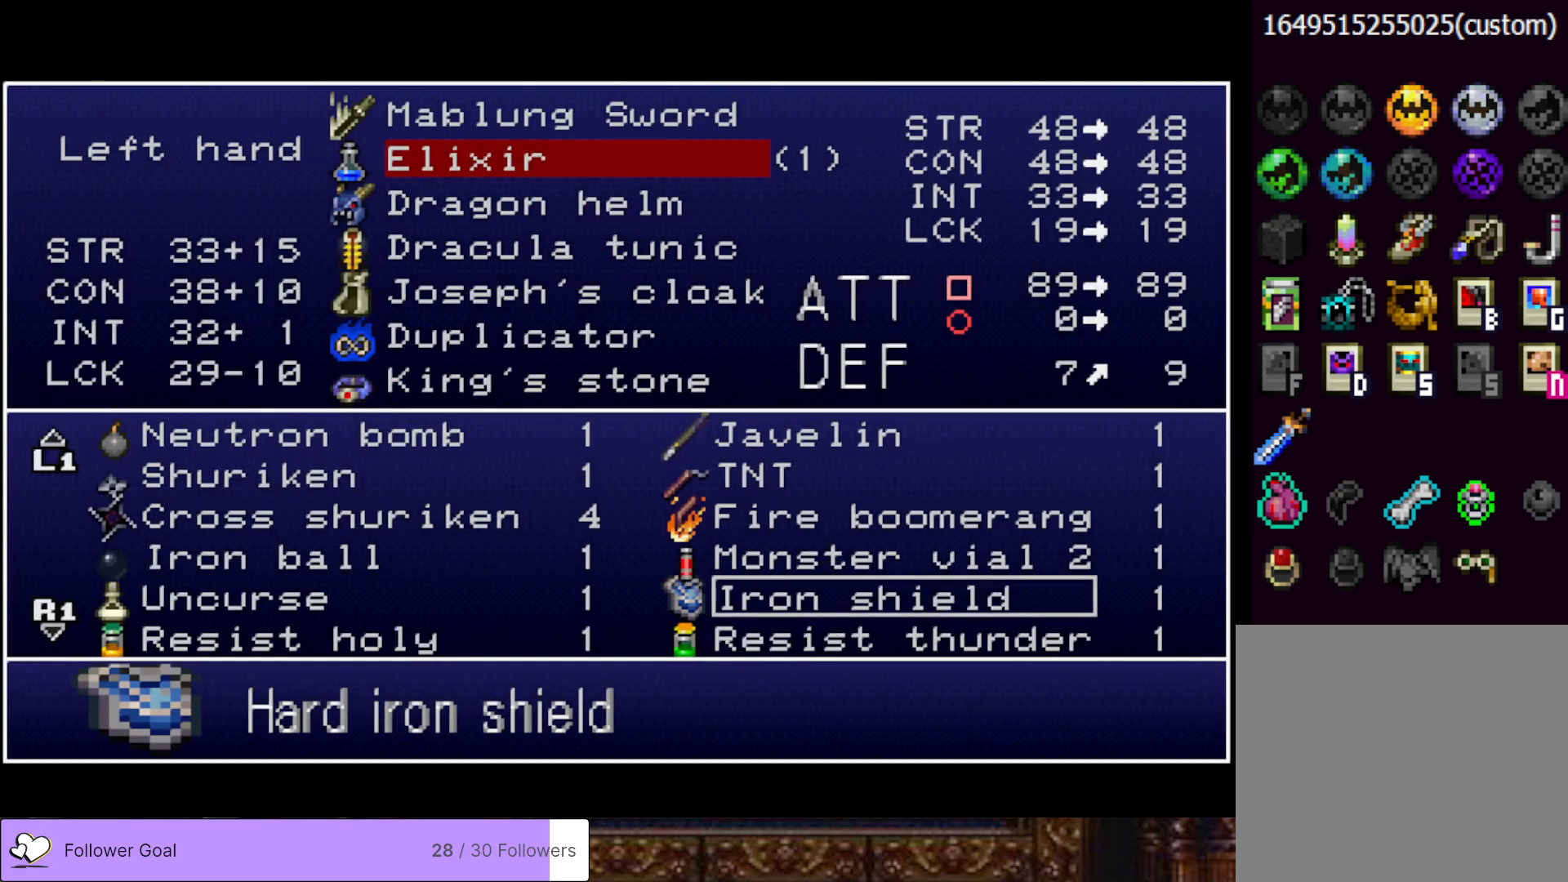
{"buttons": [], "right_stick": "center", "events": [[84, "CROSS", "up"], [251, "TRIANGLE", "down"], [351, "TRIANGLE", "up"]]}
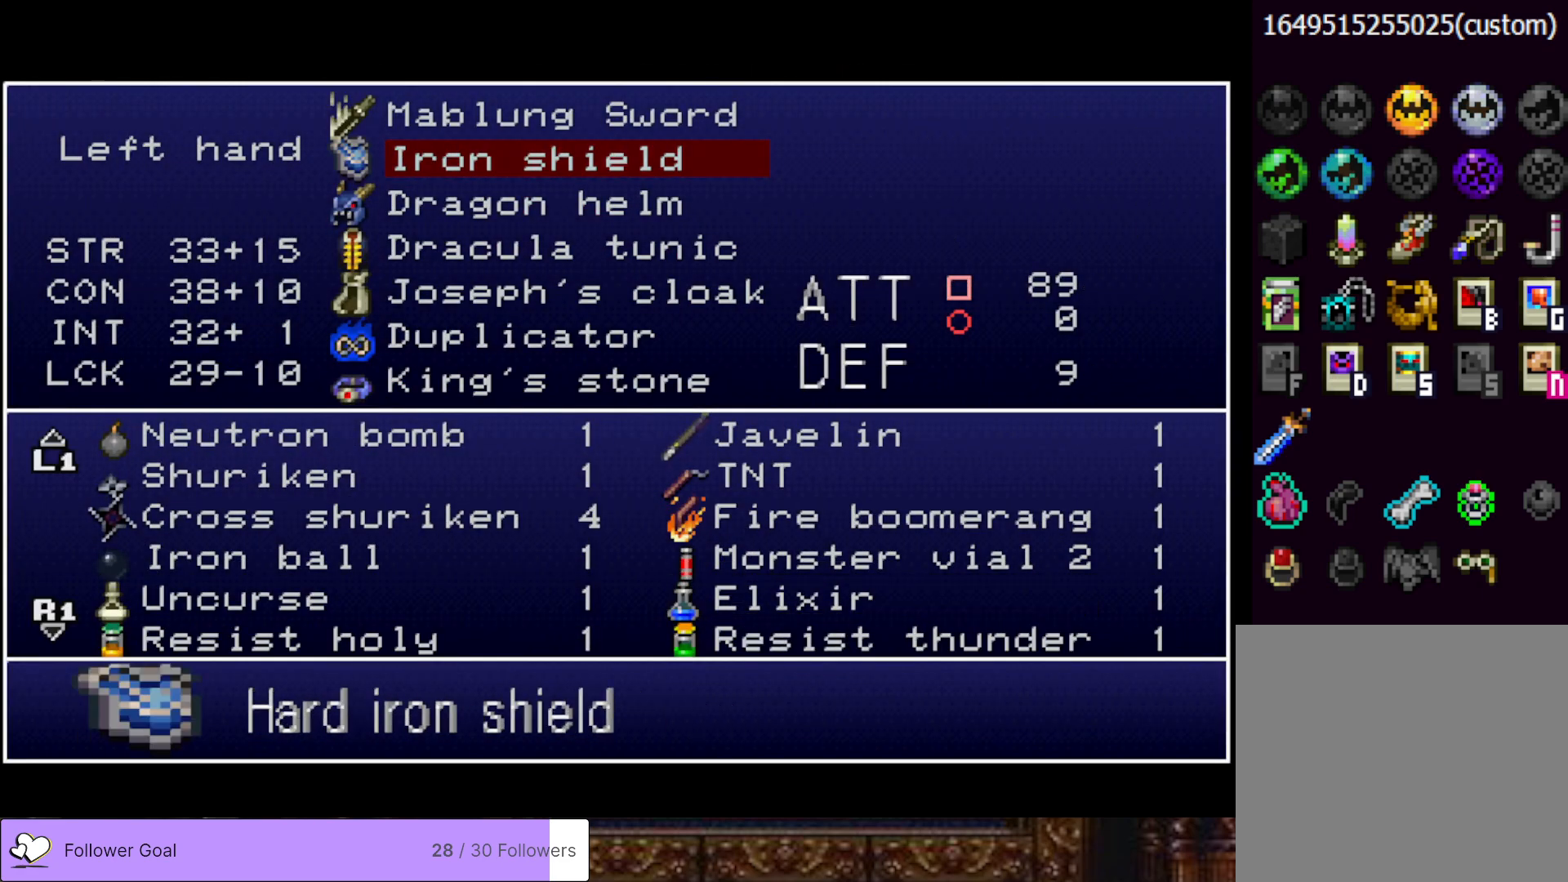
{"buttons": ["DPAD_DOWN"], "right_stick": "center", "events": [[66, "DPAD_DOWN", "down"], [183, "DPAD_DOWN", "up"], [233, "DPAD_DOWN", "down"], [367, "DPAD_DOWN", "up"], [417, "DPAD_DOWN", "down"]]}
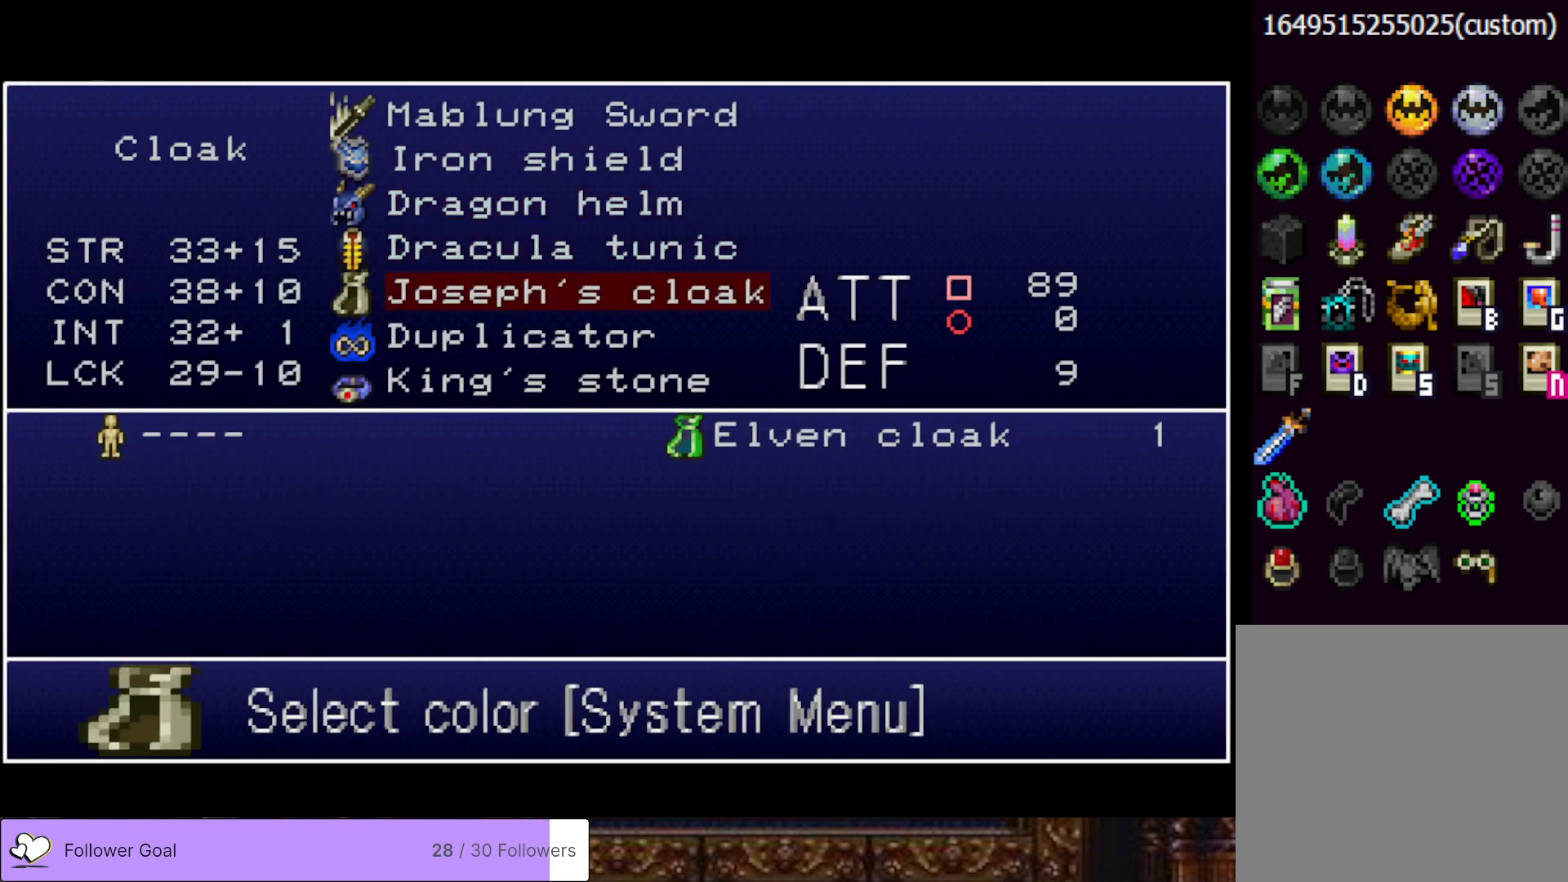
{"buttons": [], "right_stick": "center", "events": [[17, "DPAD_DOWN", "up"], [100, "DPAD_DOWN", "down"], [217, "DPAD_DOWN", "up"]]}
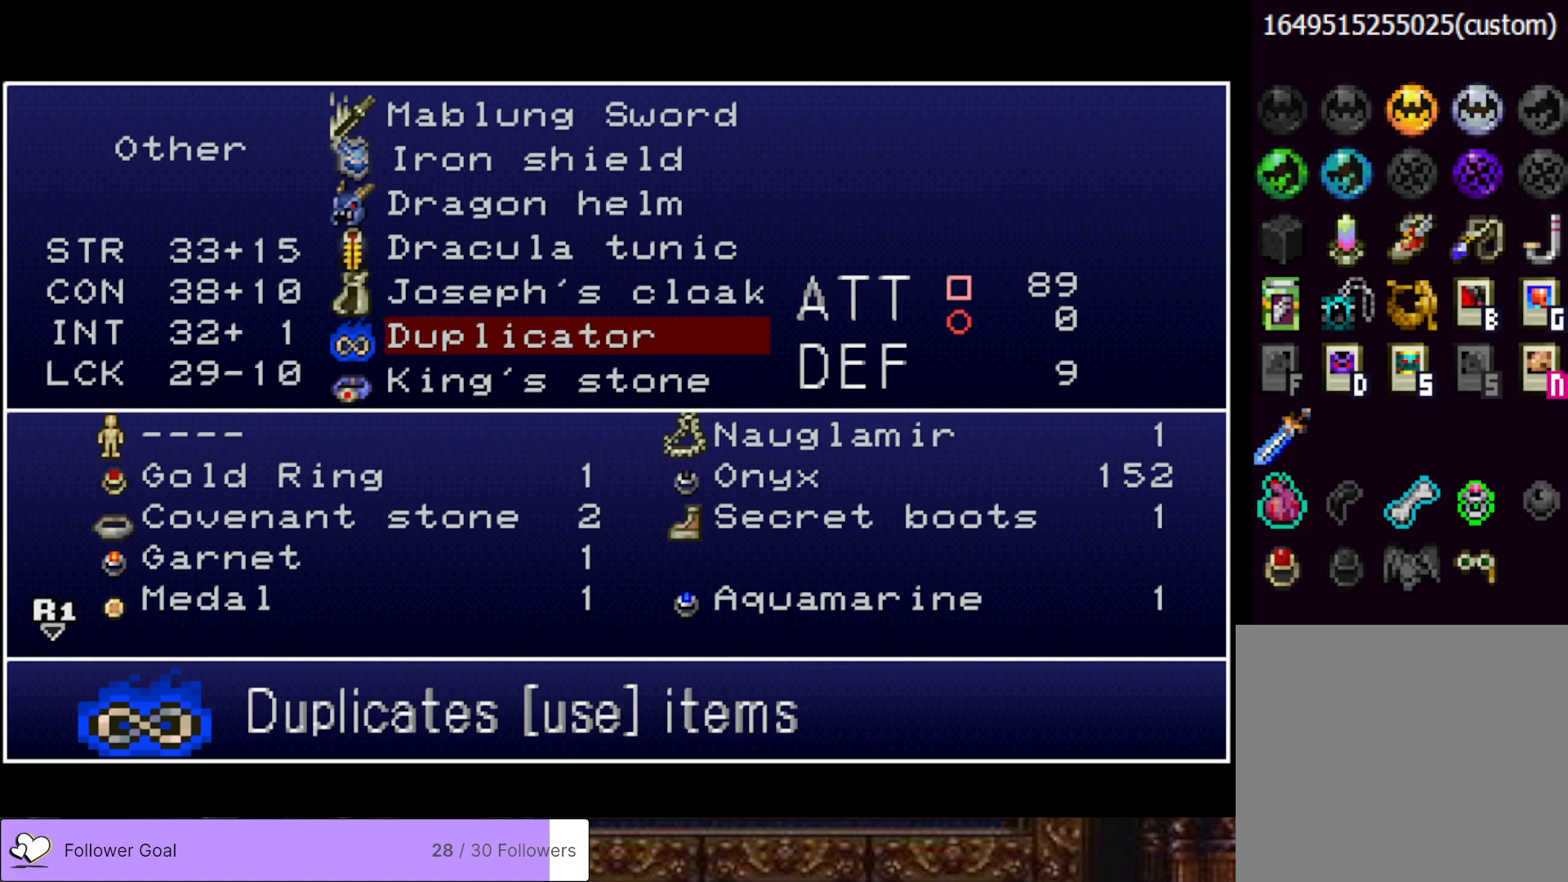
{"buttons": [], "right_stick": "center", "events": [[66, "DPAD_DOWN", "down"], [167, "DPAD_DOWN", "up"]]}
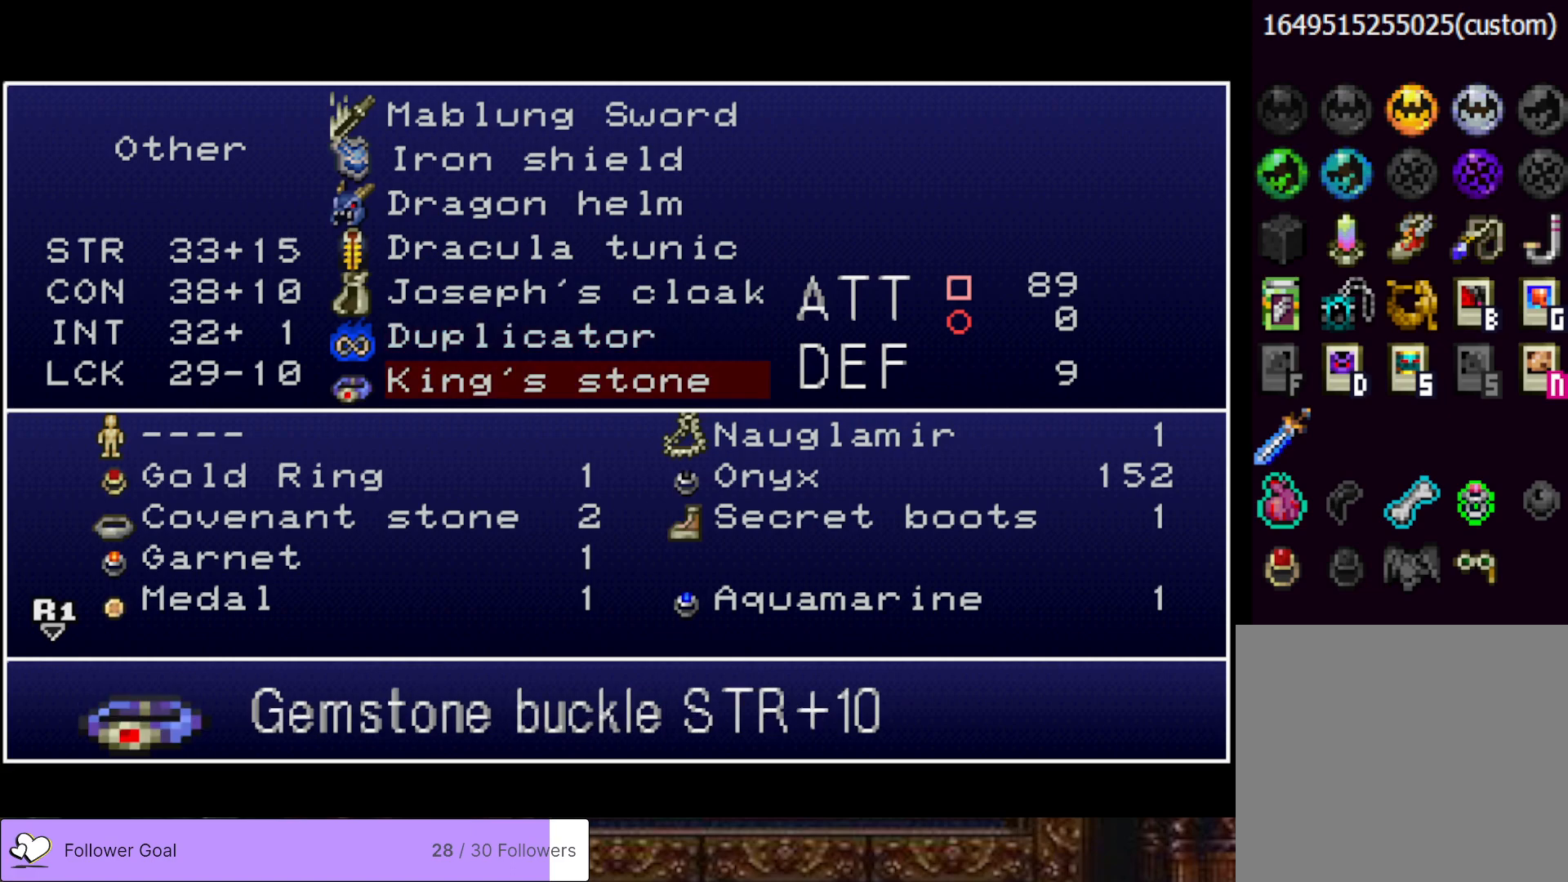
{"buttons": ["CROSS"], "right_stick": "center", "events": [[251, "DPAD_UP", "down"], [301, "DPAD_UP", "up"], [434, "CROSS", "down"]]}
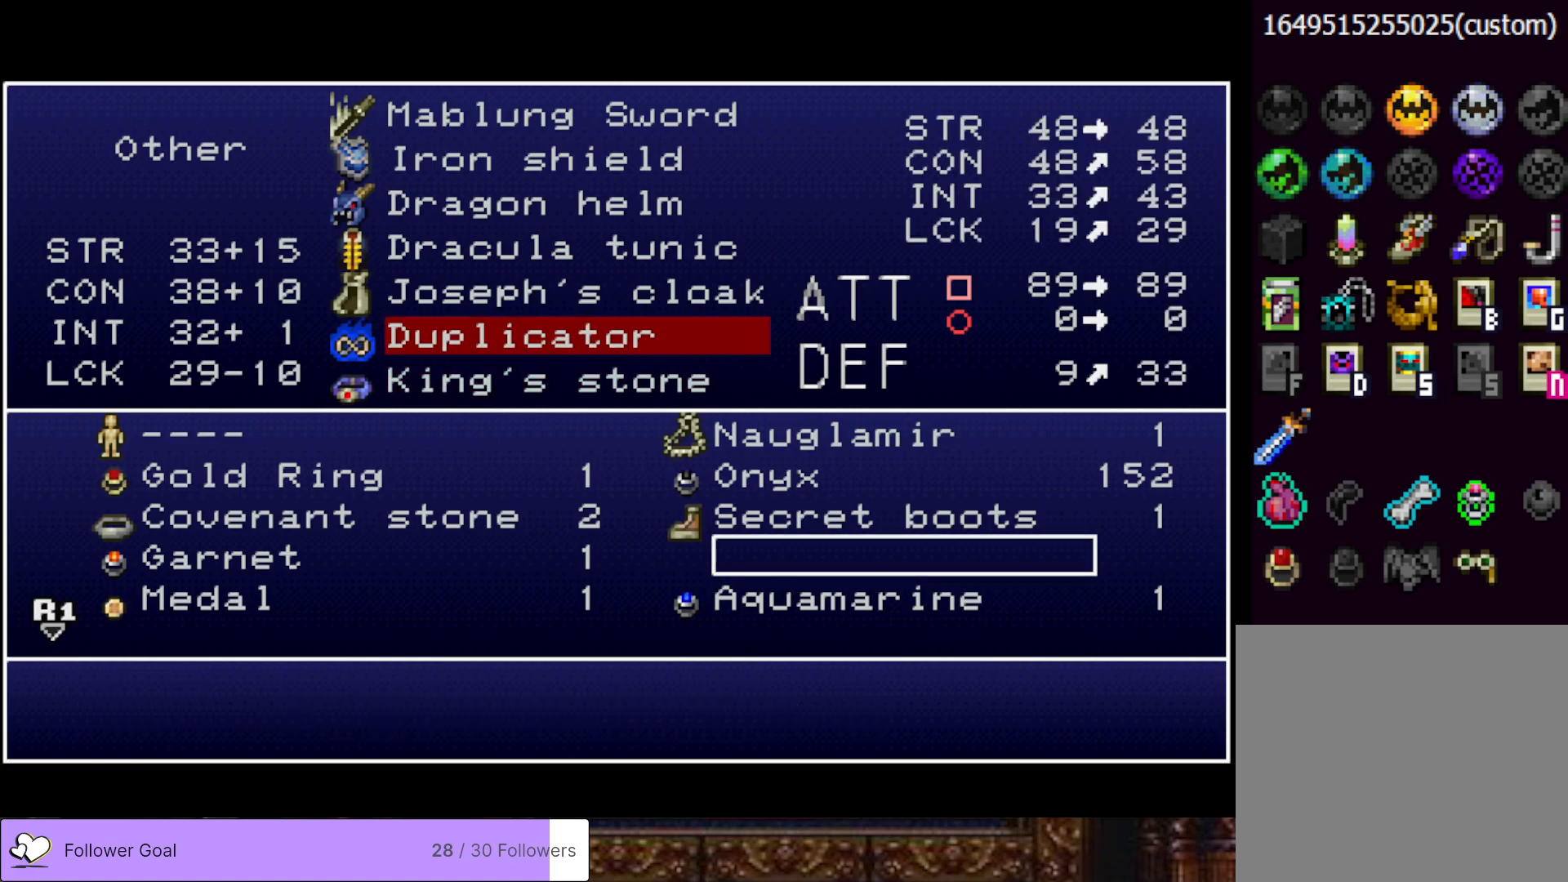
{"buttons": [], "right_stick": "center", "events": [[33, "CROSS", "up"]]}
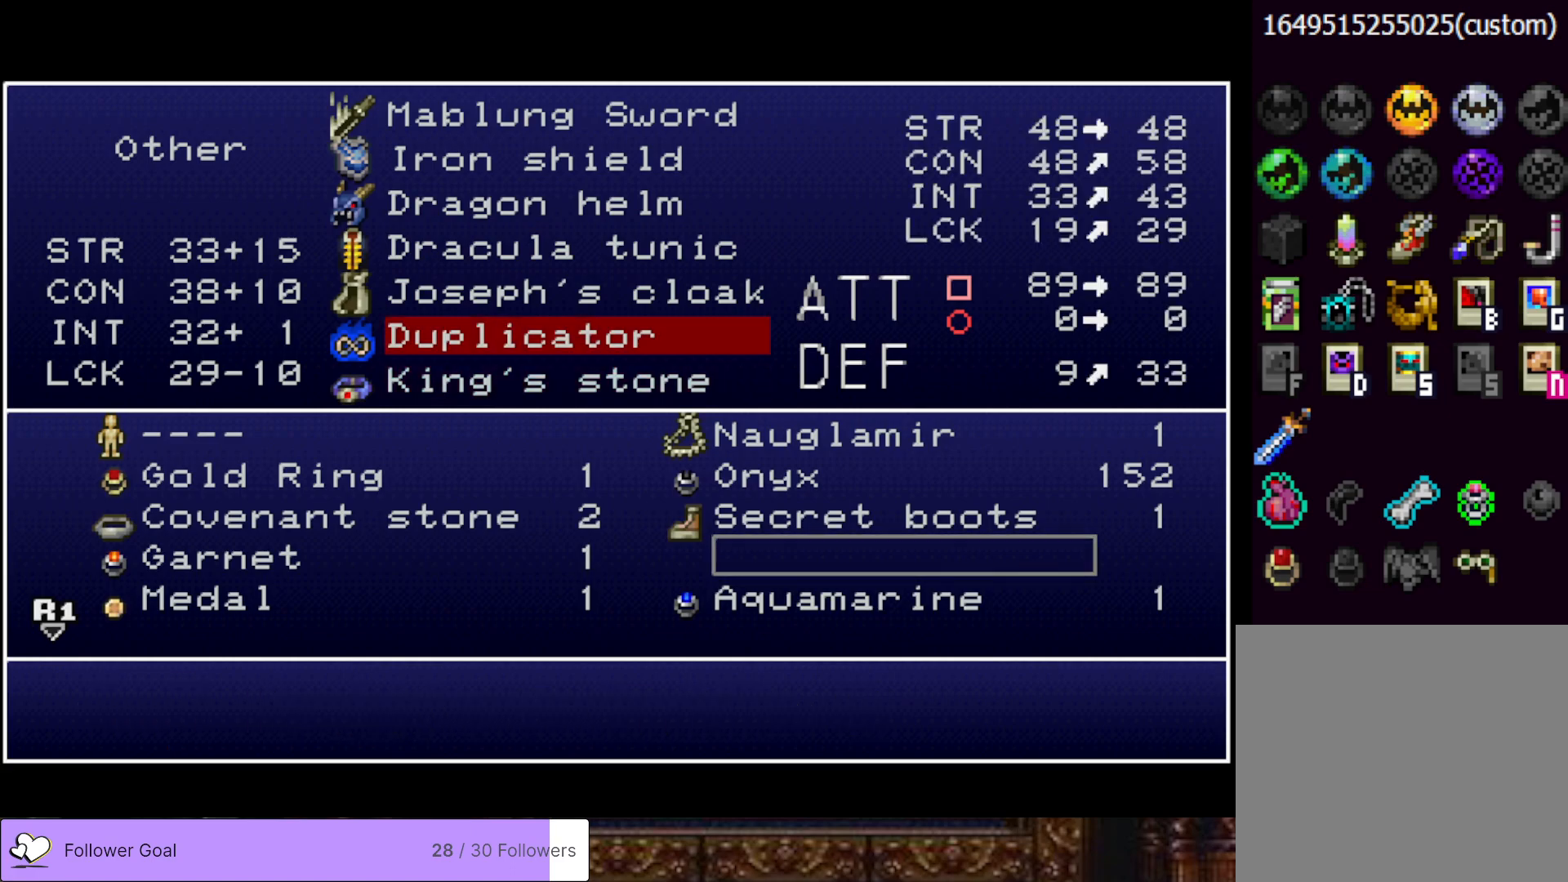
{"buttons": [], "right_stick": "center", "events": [[50, "DPAD_LEFT", "down"], [134, "DPAD_LEFT", "up"], [317, "DPAD_UP", "down"], [401, "DPAD_UP", "up"]]}
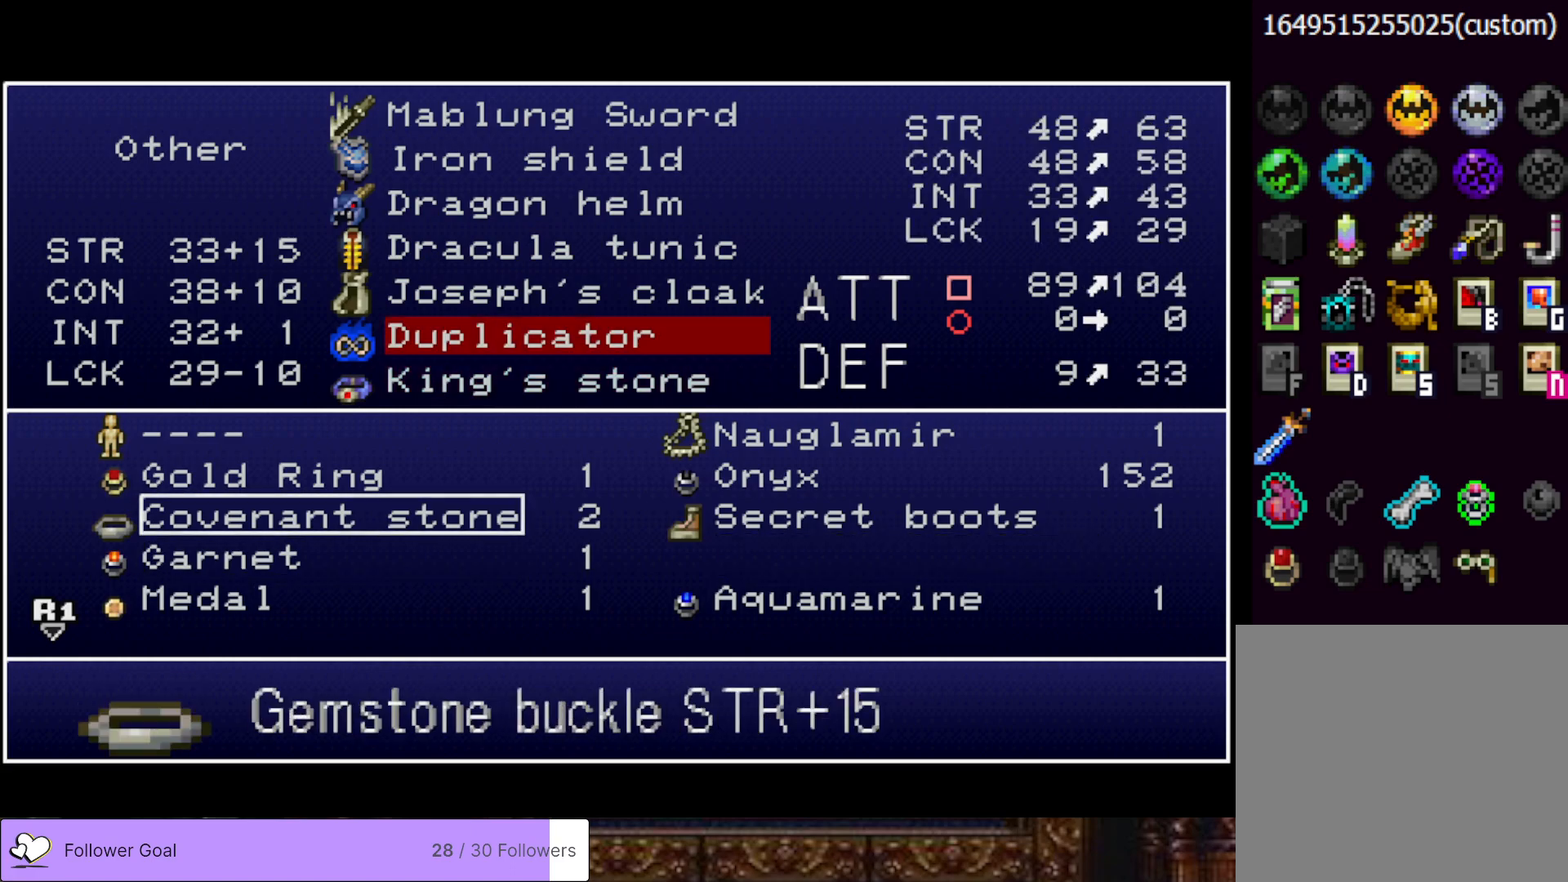
{"buttons": [], "right_stick": "center", "events": [[367, "CROSS", "down"], [484, "CROSS", "up"]]}